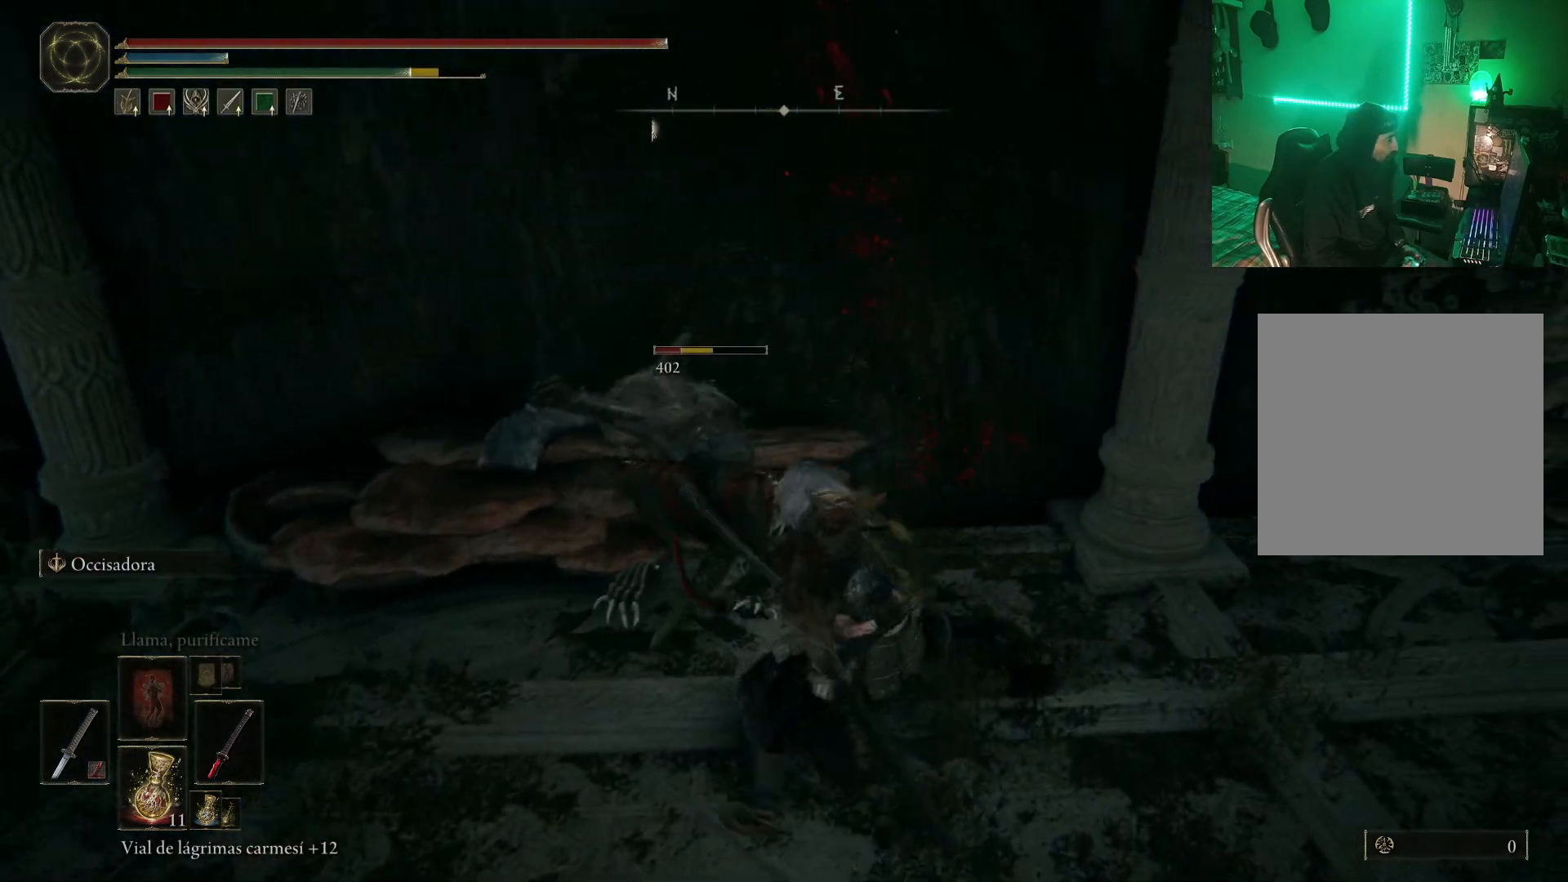
Gameplay with a controller (Xbox layout); each line is a JSON object with the inputs held at the frame after it. "events" lists button and stick changes between this image and that frame as [ms after this image, input, new state], when the widget could be followed in between.
{"buttons": [], "left_stick": "center", "right_stick": "center", "events": [[50, "R1", "down"], [150, "R1", "up"], [183, "R1", "down"], [283, "R1", "up"], [333, "R1", "down"], [433, "R1", "up"], [500, "left_stick", "center"]]}
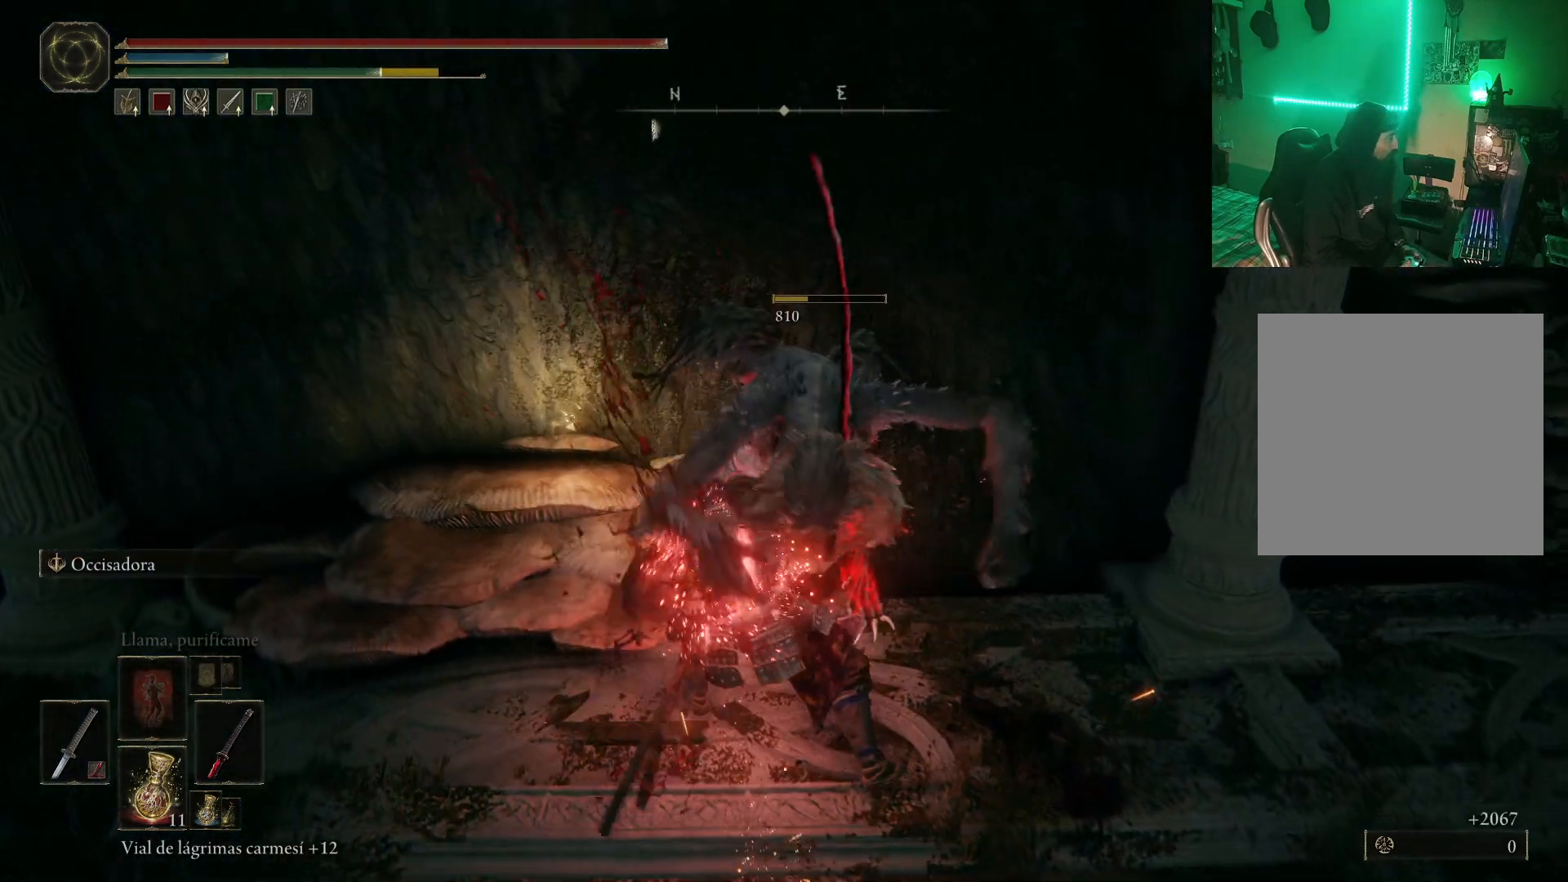
{"buttons": [], "left_stick": "left", "right_stick": "left", "events": [[100, "right_stick", "left"], [450, "left_stick", "left"]]}
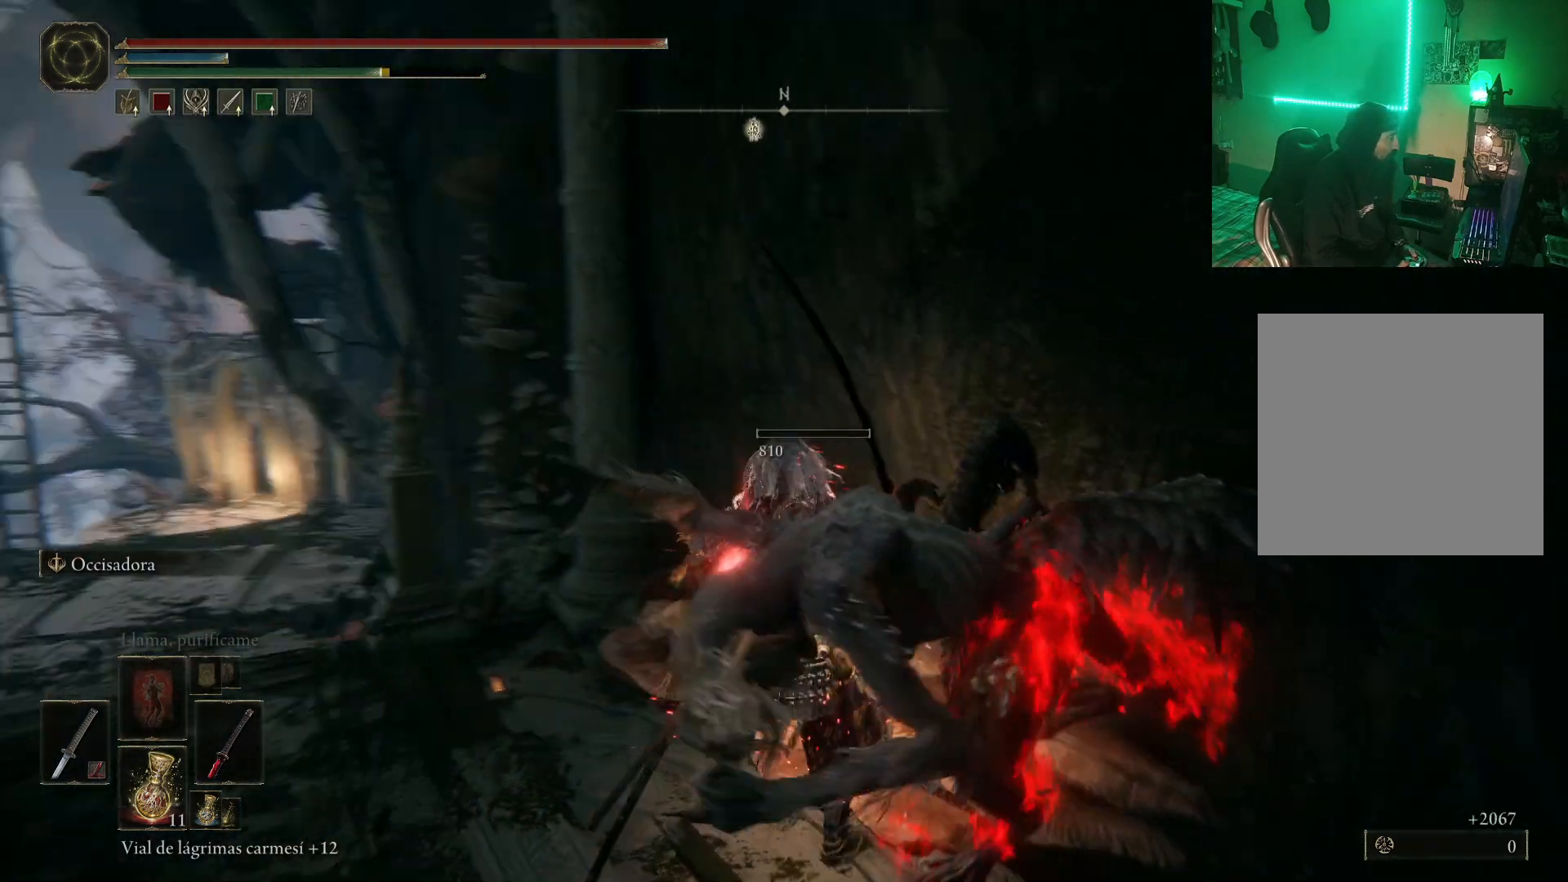
{"buttons": [], "left_stick": "up", "right_stick": "down-right", "events": [[200, "left_stick", "up-left"], [267, "right_stick", "center"], [367, "left_stick", "up"], [450, "right_stick", "down"], [500, "right_stick", "down-right"]]}
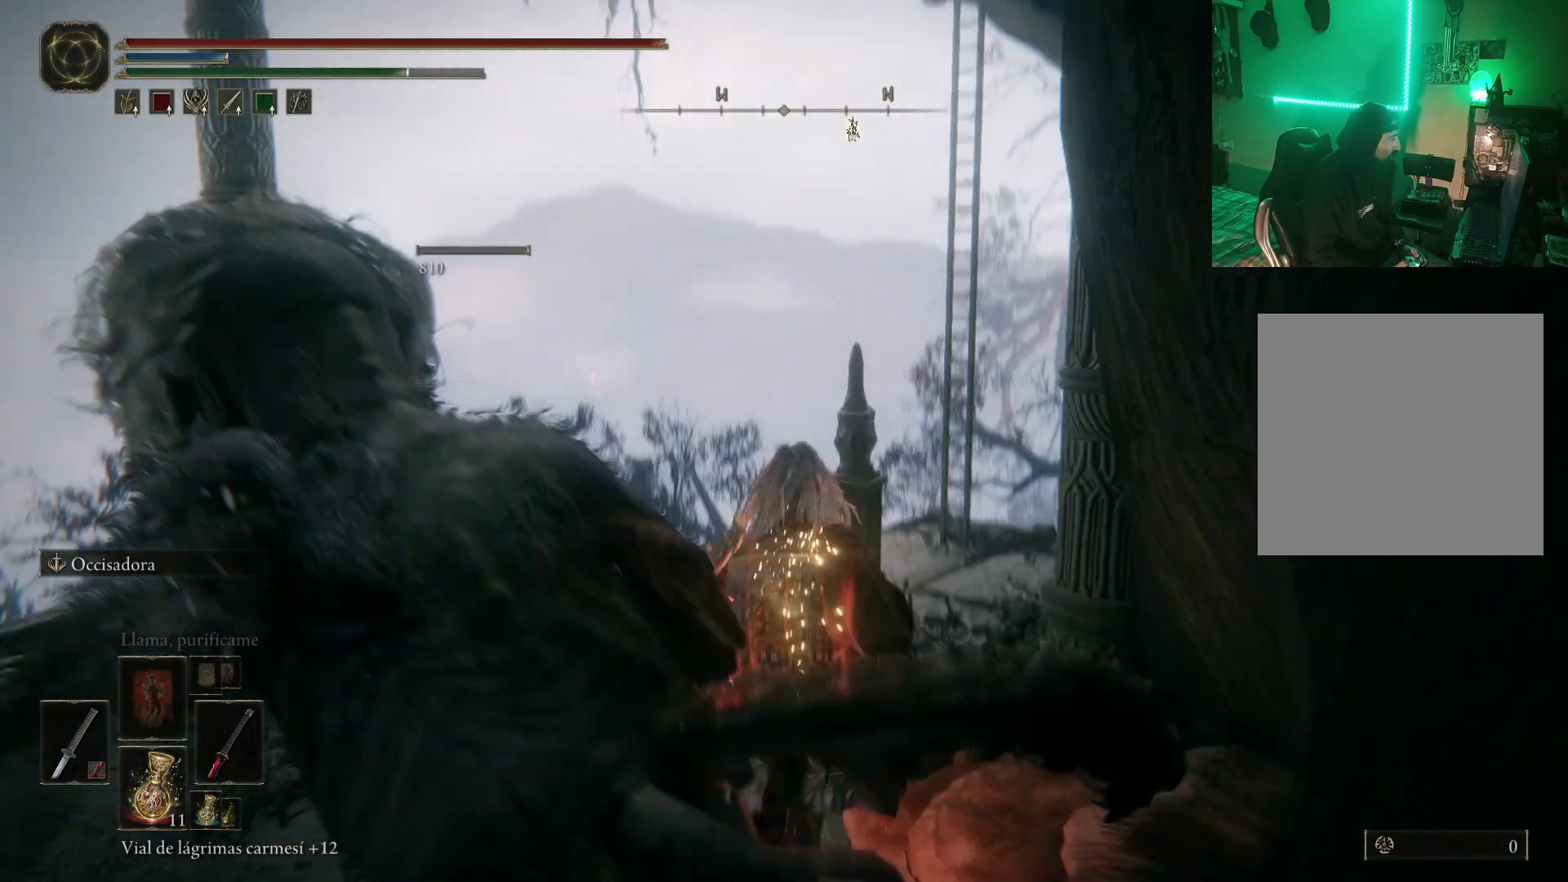
{"buttons": ["B"], "left_stick": "up", "right_stick": "center", "events": [[200, "right_stick", "center"], [333, "B", "down"]]}
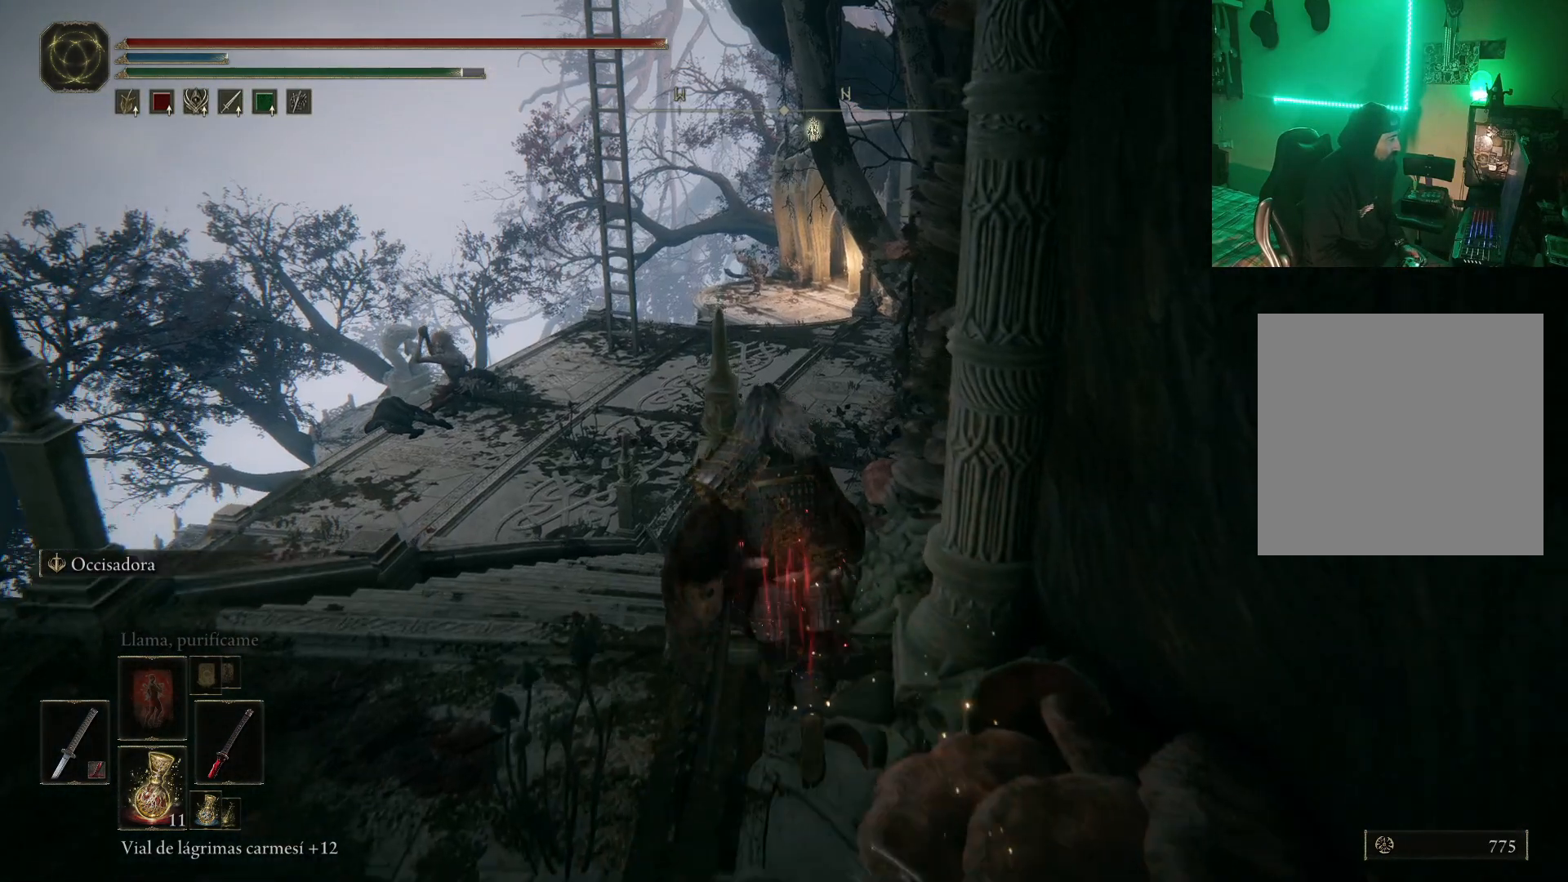
{"buttons": ["B"], "left_stick": "up", "right_stick": "center", "events": [[200, "left_stick", "up-left"], [383, "left_stick", "up"]]}
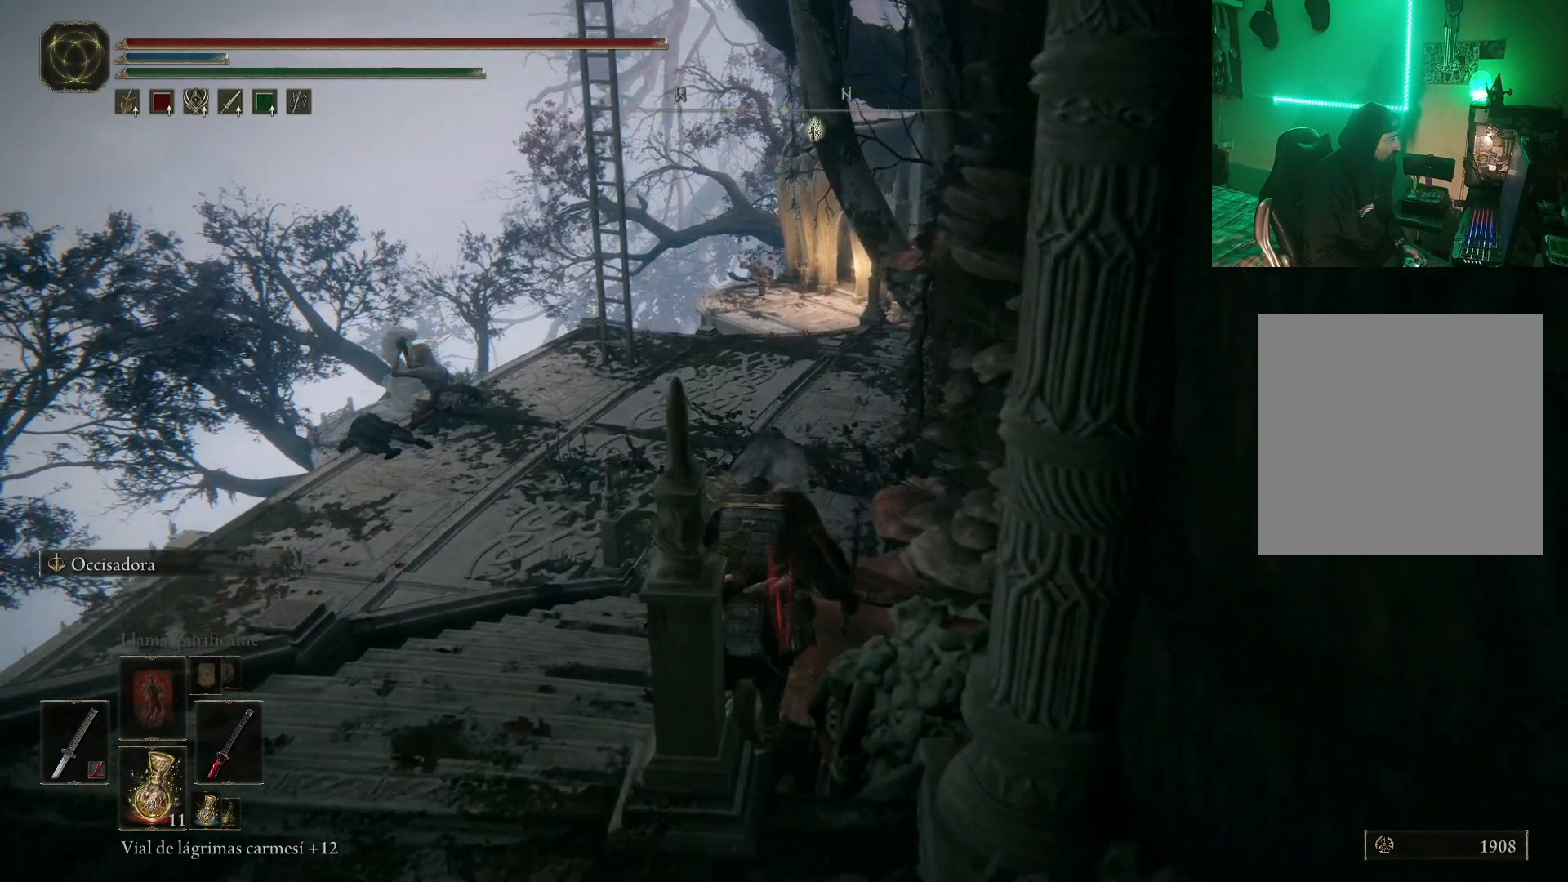
{"buttons": ["B"], "left_stick": "up", "right_stick": "center", "events": [[83, "A", "down"], [167, "A", "up"]]}
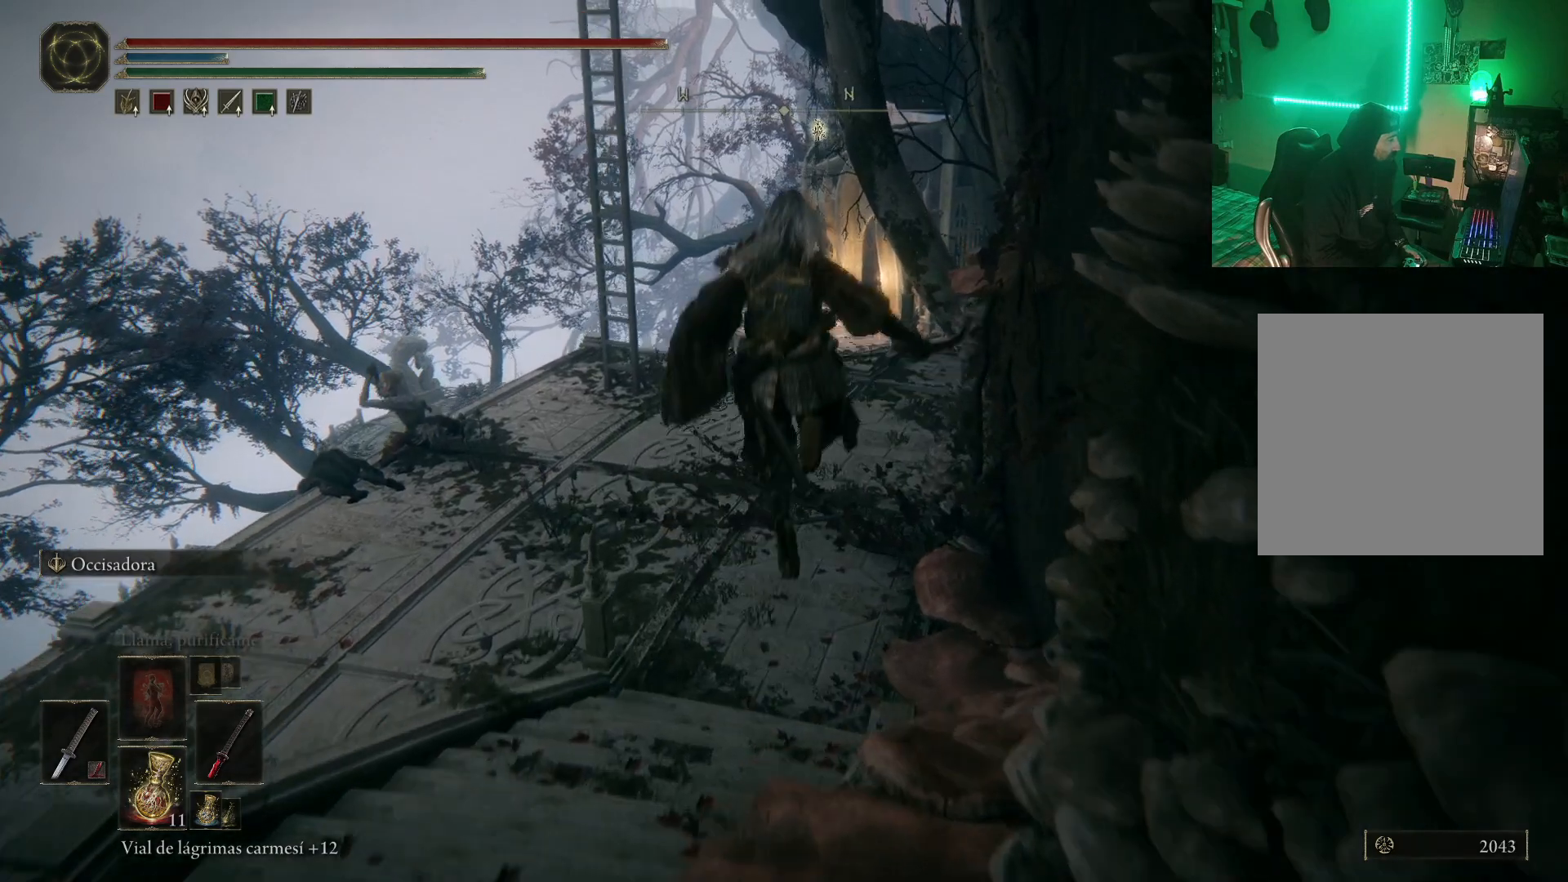
{"buttons": ["B"], "left_stick": "up-right", "right_stick": "center", "events": [[267, "left_stick", "up-right"]]}
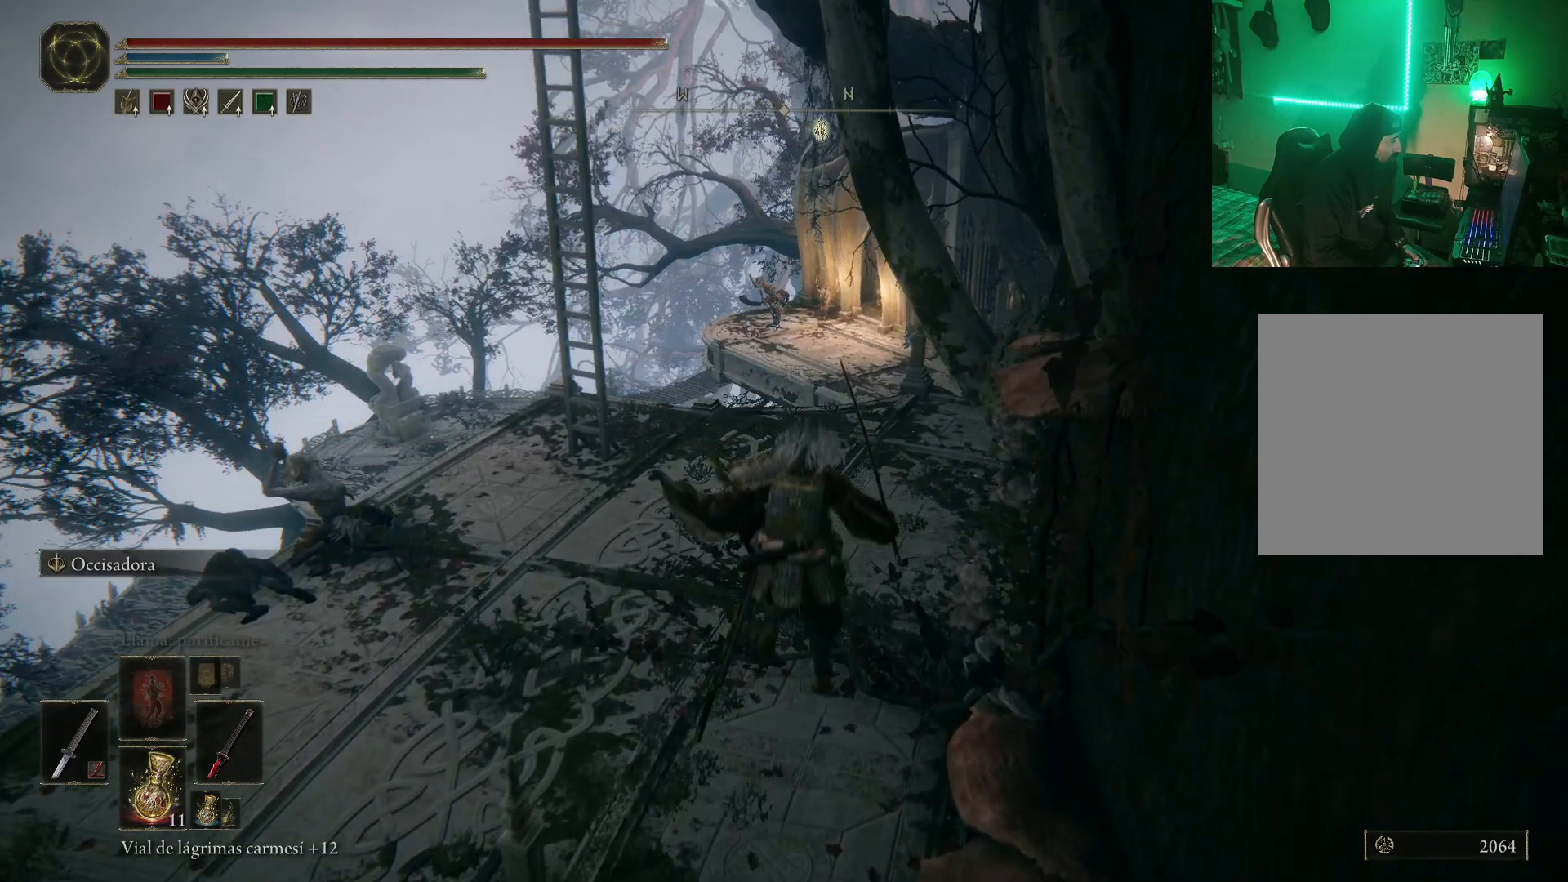
{"buttons": ["B"], "left_stick": "up-right", "right_stick": "center", "events": []}
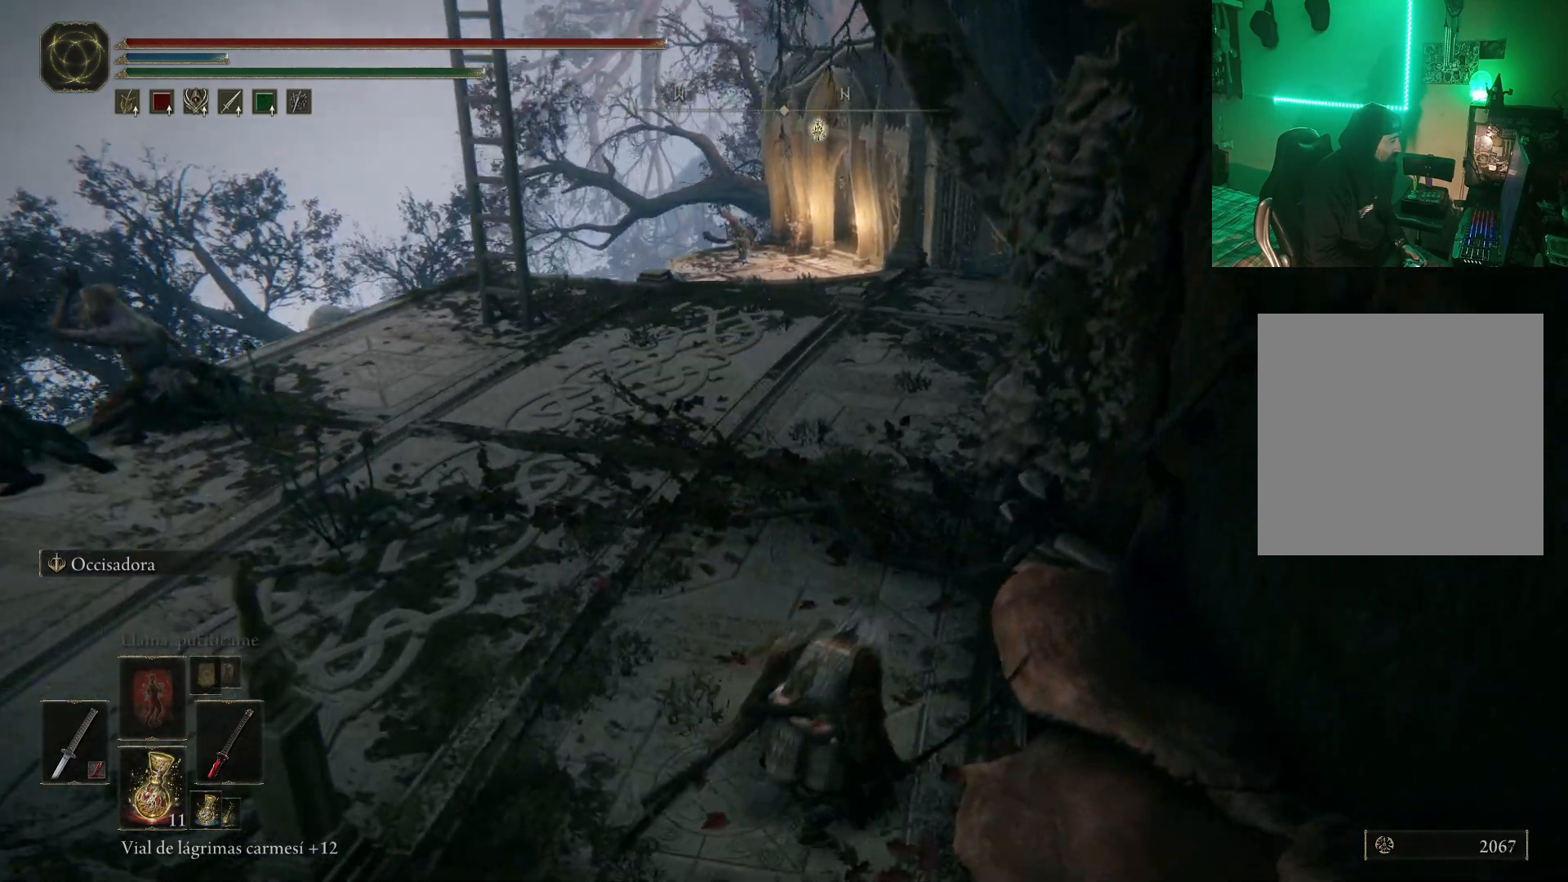
{"buttons": ["B"], "left_stick": "up", "right_stick": "center", "events": [[333, "left_stick", "up"]]}
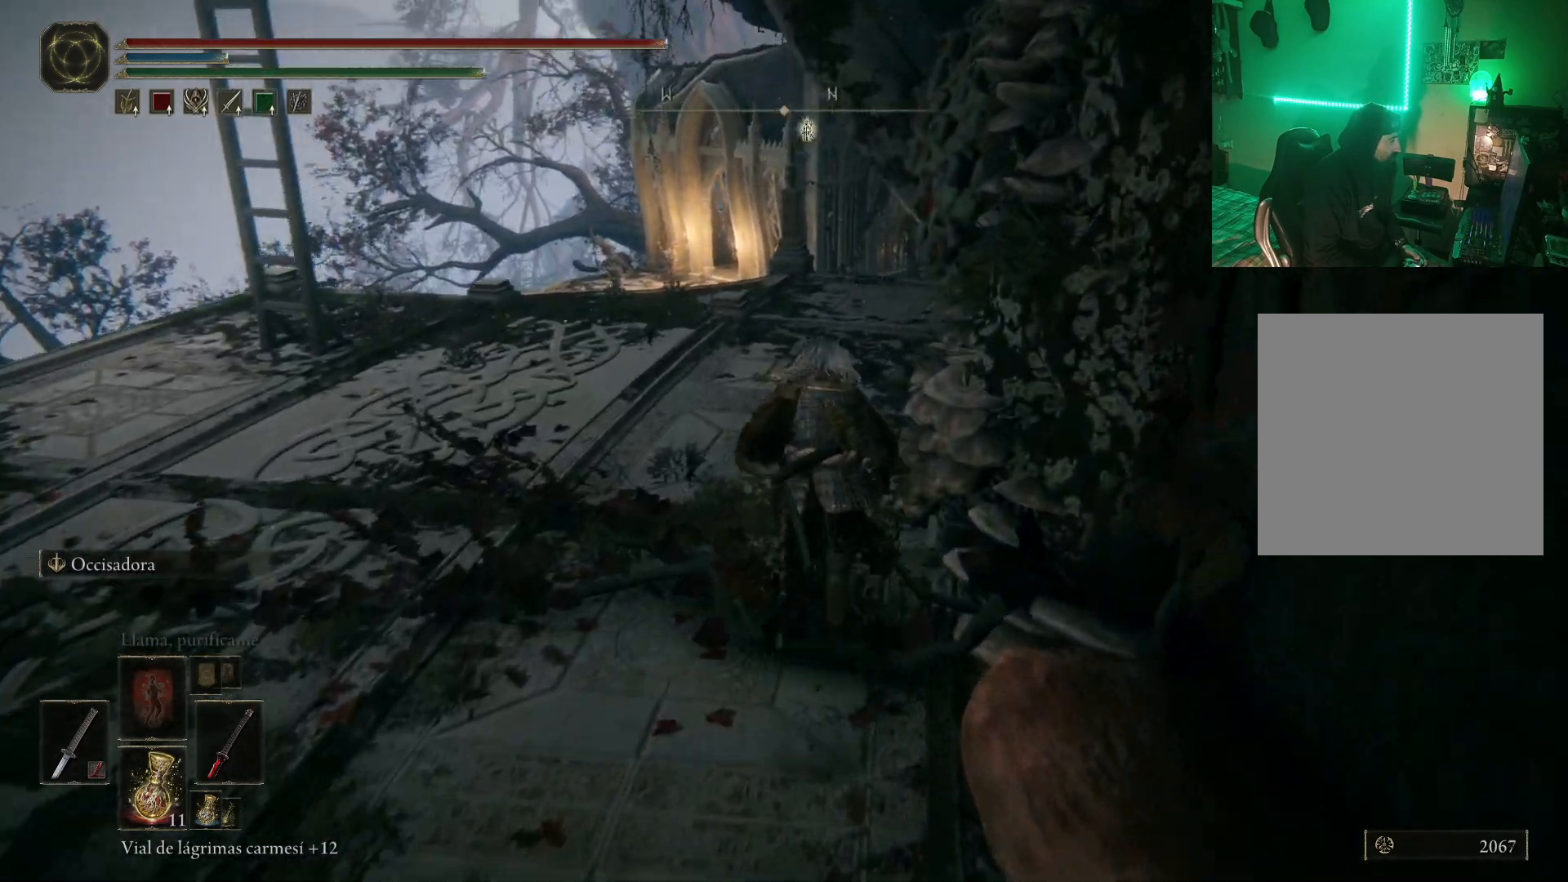
{"buttons": ["B"], "left_stick": "up", "right_stick": "center", "events": []}
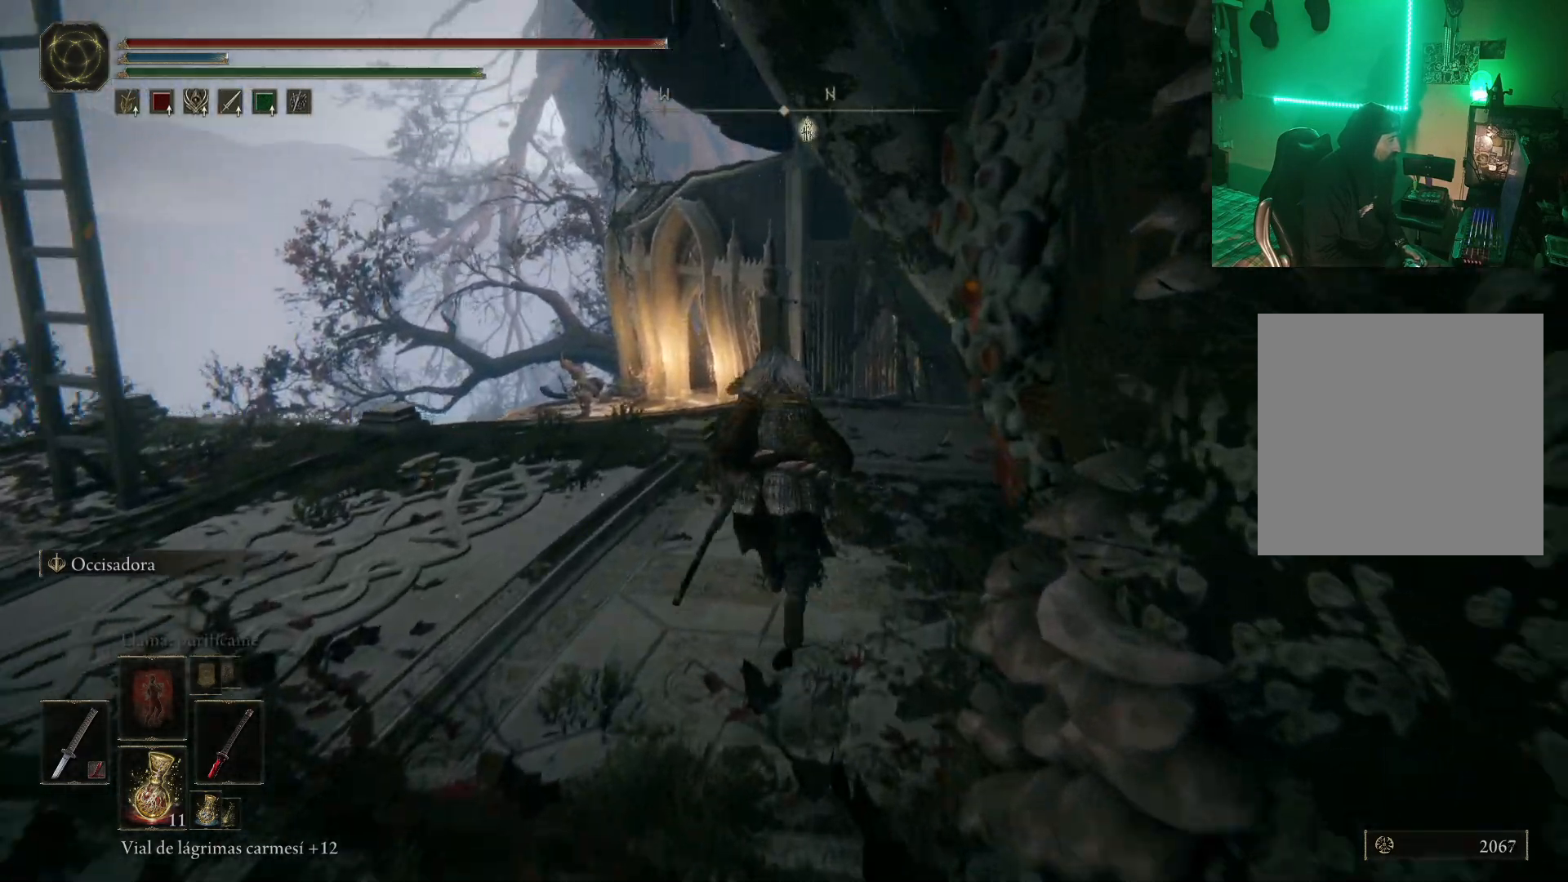
{"buttons": ["B"], "left_stick": "up", "right_stick": "center", "events": []}
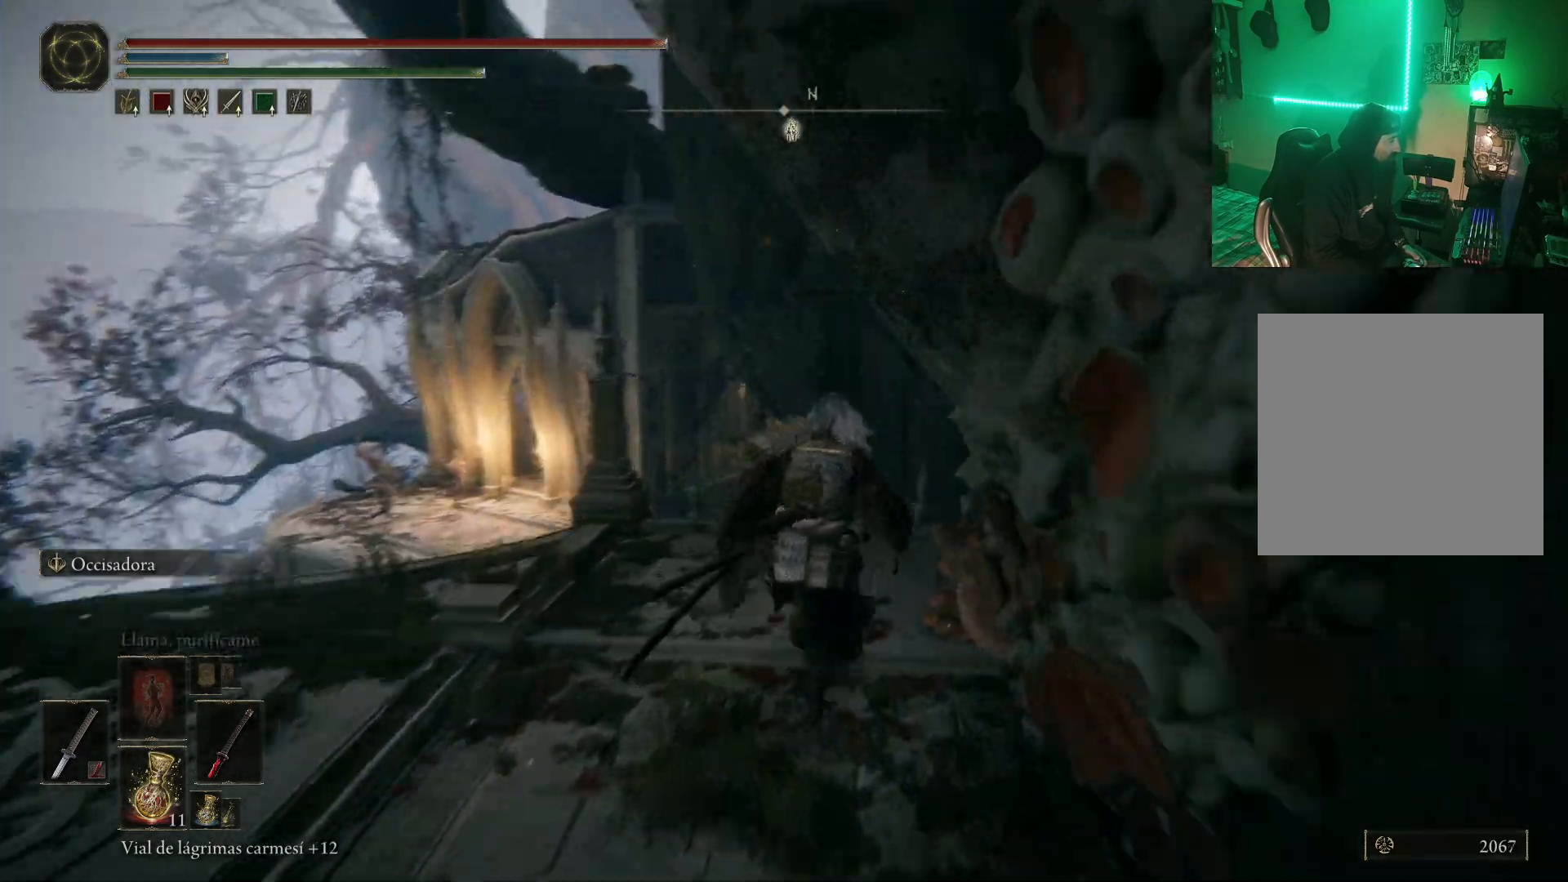
{"buttons": ["B"], "left_stick": "up", "right_stick": "center", "events": []}
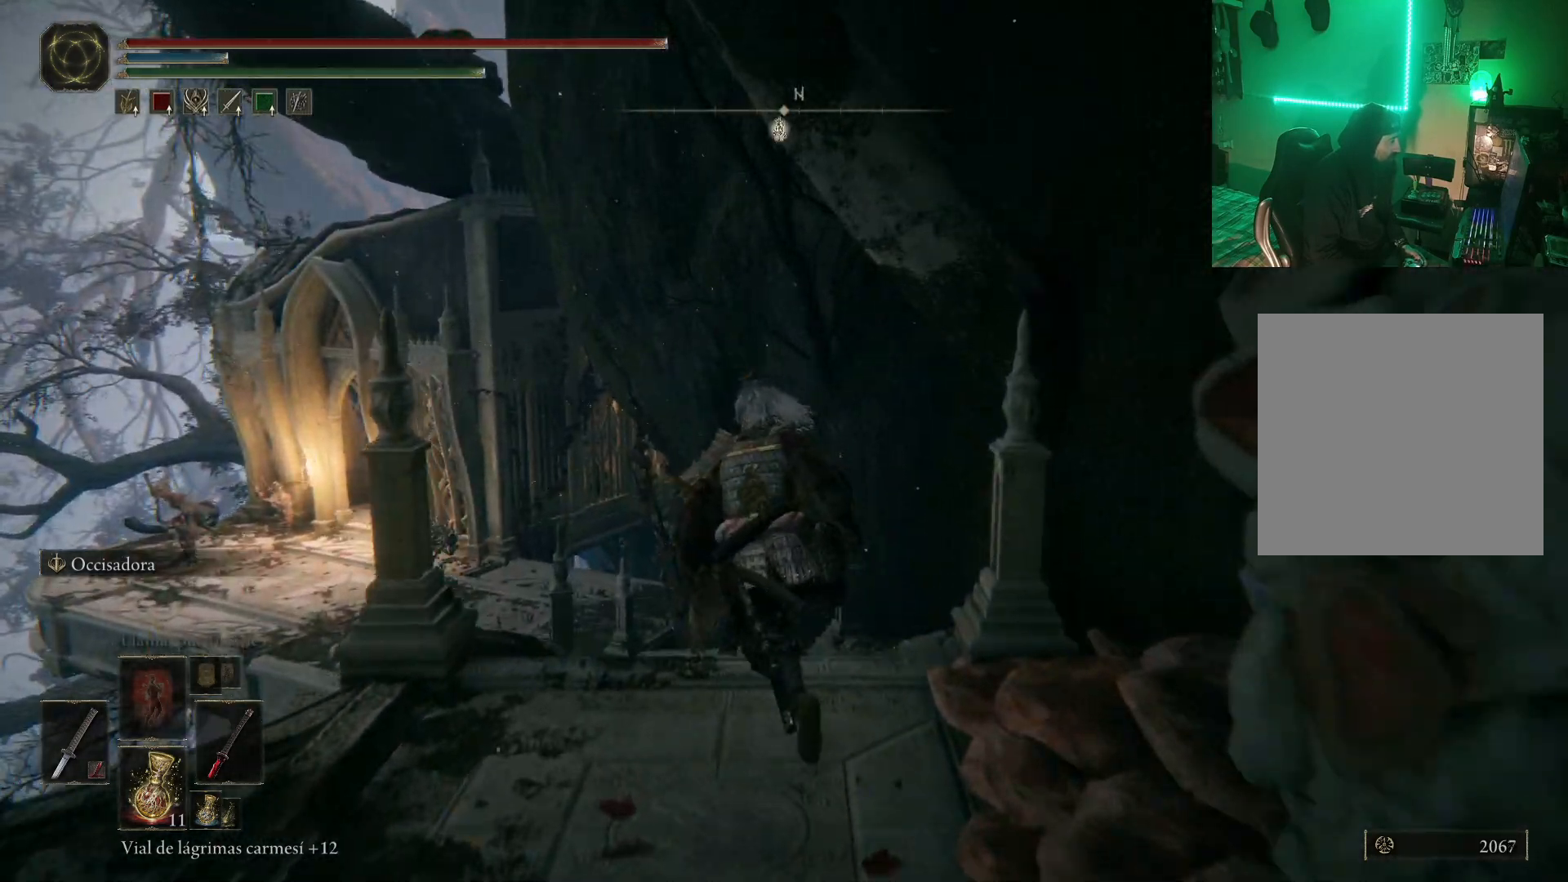
{"buttons": ["B"], "left_stick": "up", "right_stick": "center", "events": []}
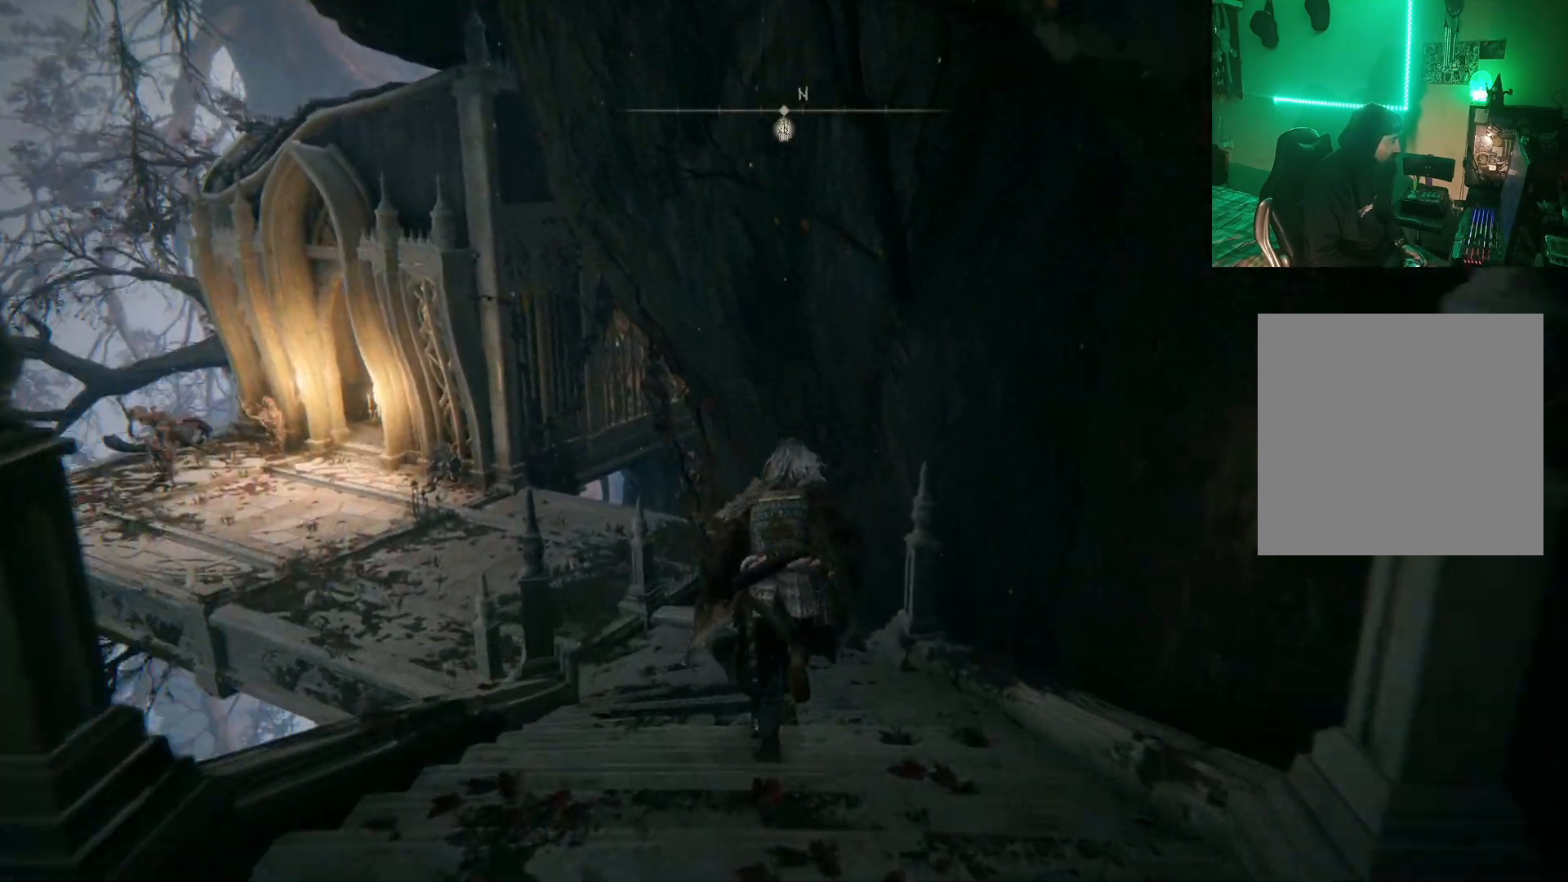
{"buttons": [], "left_stick": "up", "right_stick": "center", "events": [[200, "B", "up"]]}
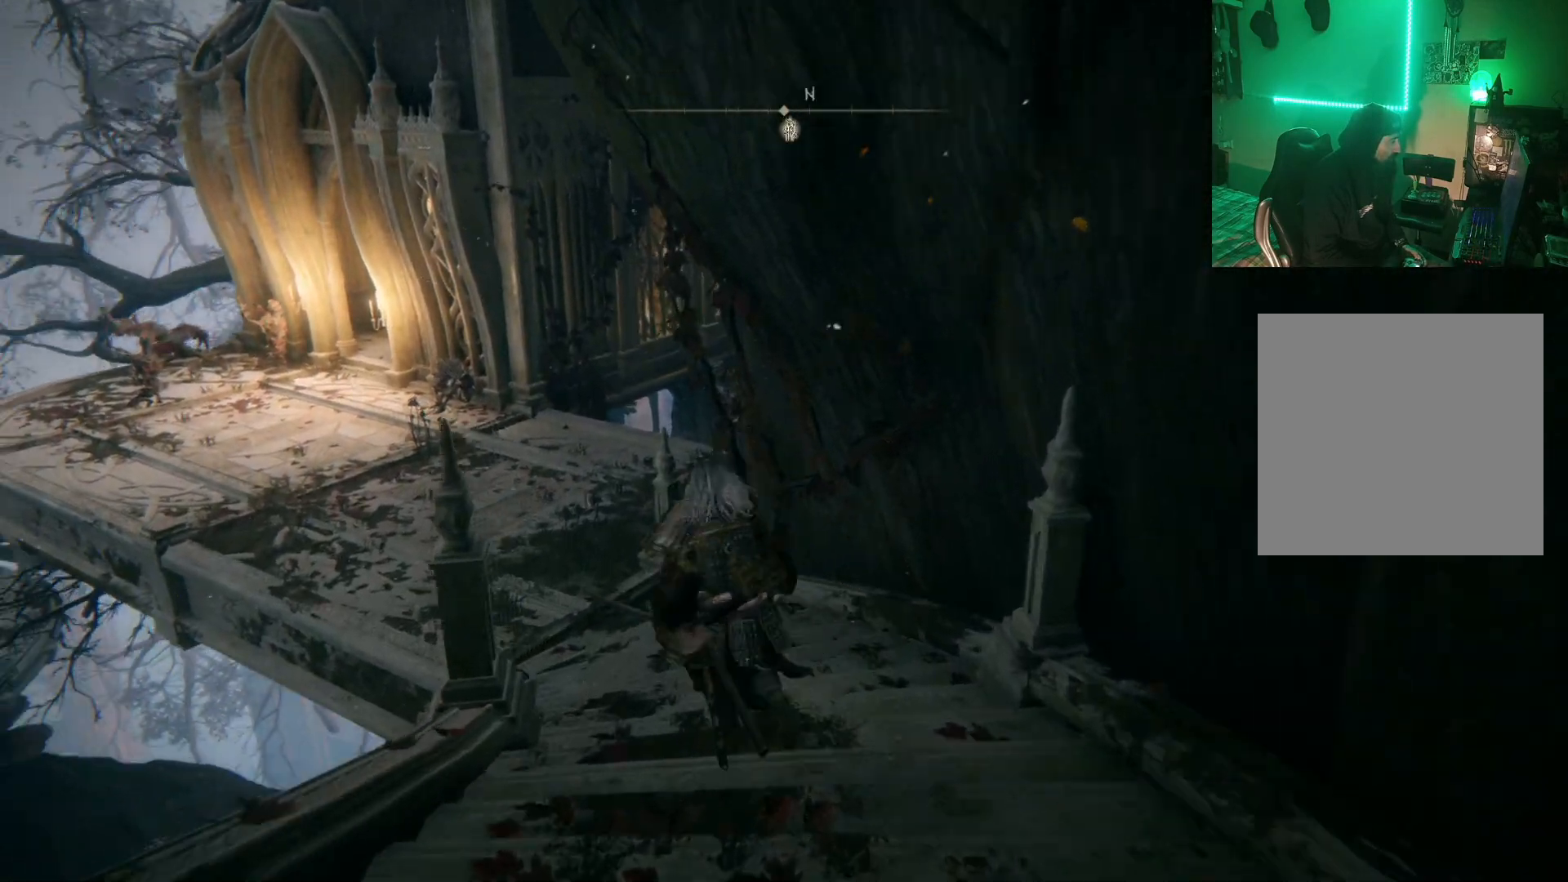
{"buttons": [], "left_stick": "up", "right_stick": "right", "events": [[350, "right_stick", "right"]]}
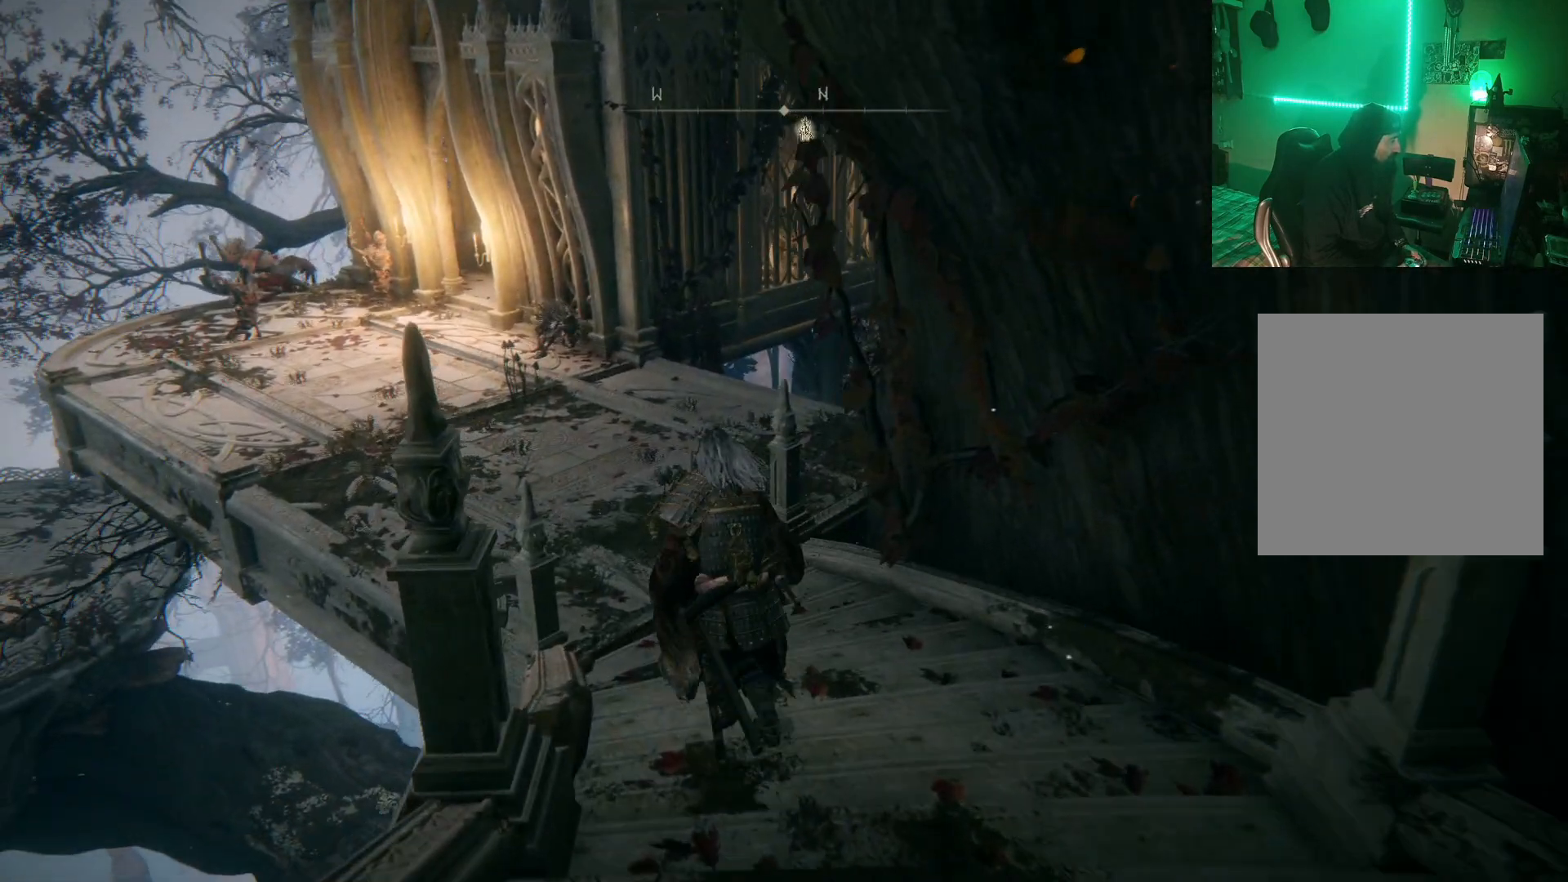
{"buttons": [], "left_stick": "right", "right_stick": "center", "events": [[133, "right_stick", "center"], [483, "left_stick", "right"]]}
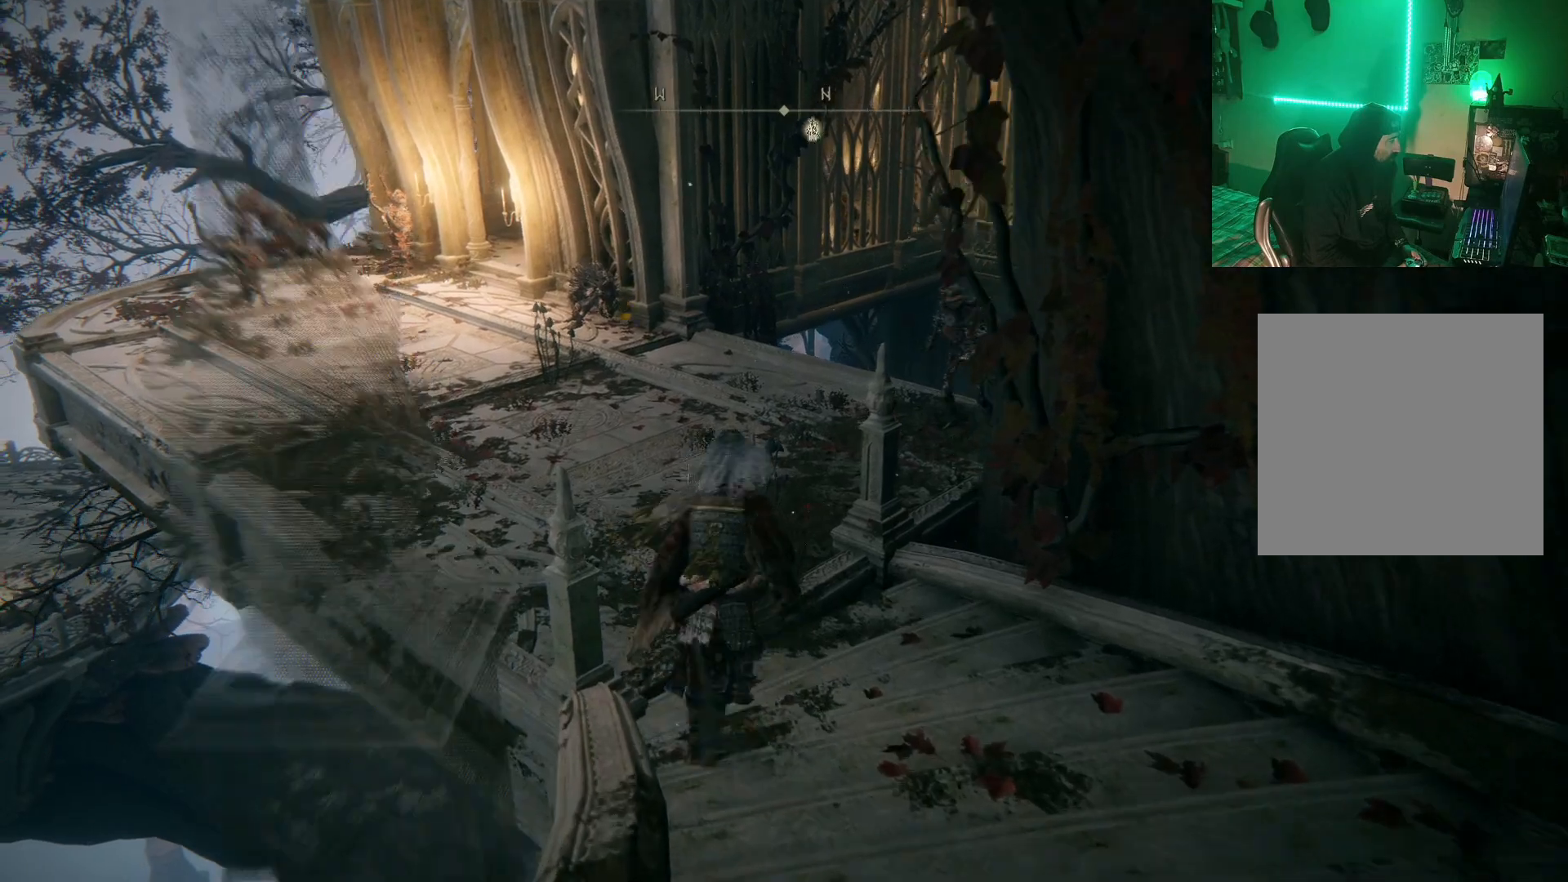
{"buttons": [], "left_stick": "down-right", "right_stick": "center", "events": [[83, "left_stick", "down-right"]]}
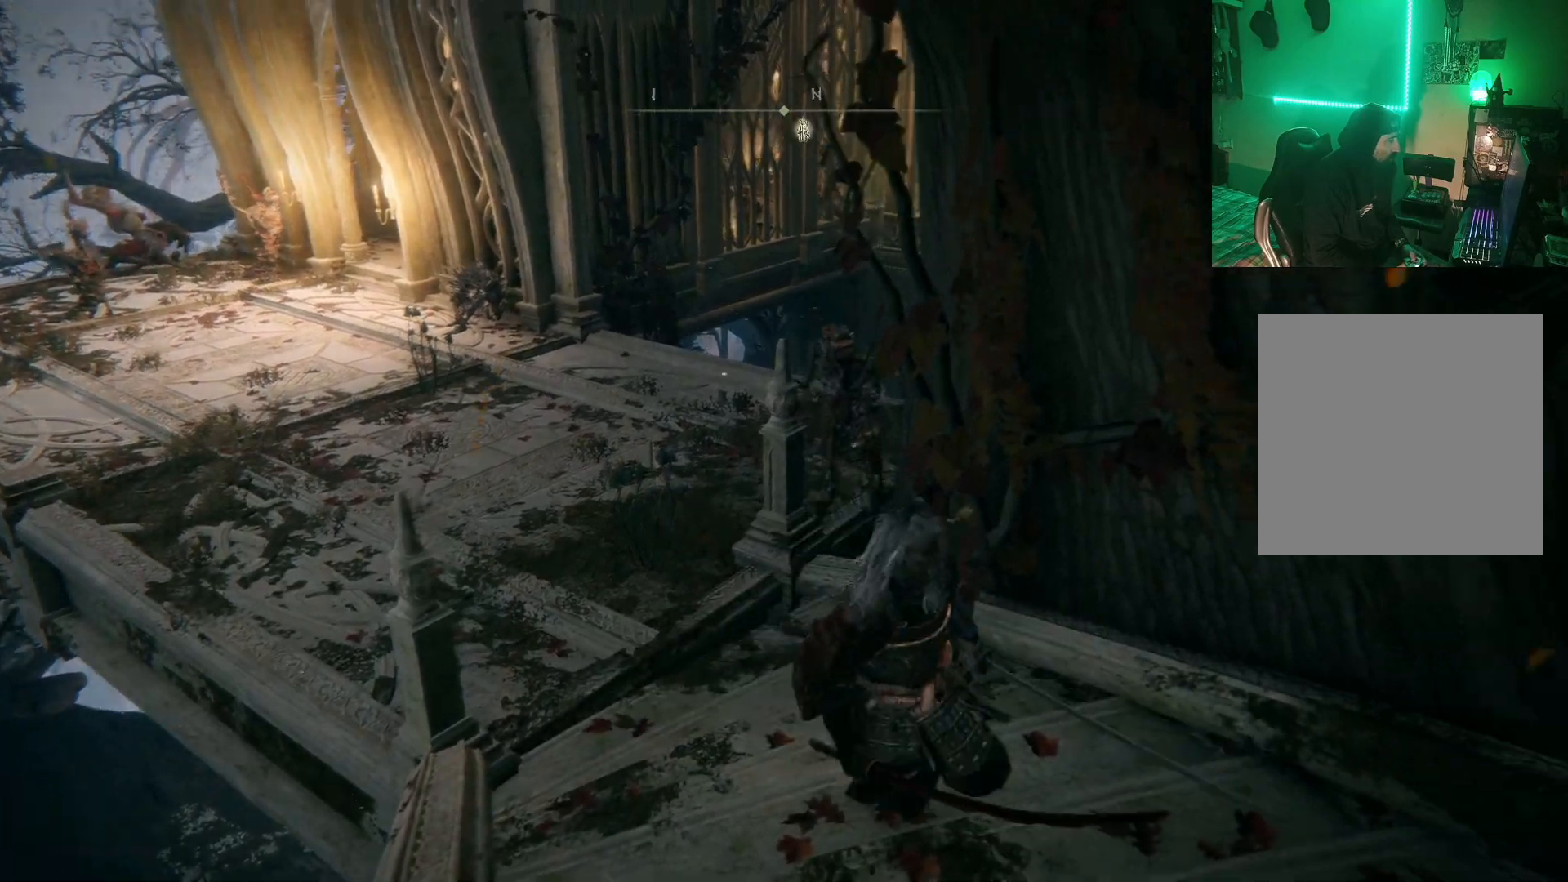
{"buttons": [], "left_stick": "up", "right_stick": "center", "events": [[117, "left_stick", "down-left"], [233, "left_stick", "up-left"], [467, "left_stick", "up"]]}
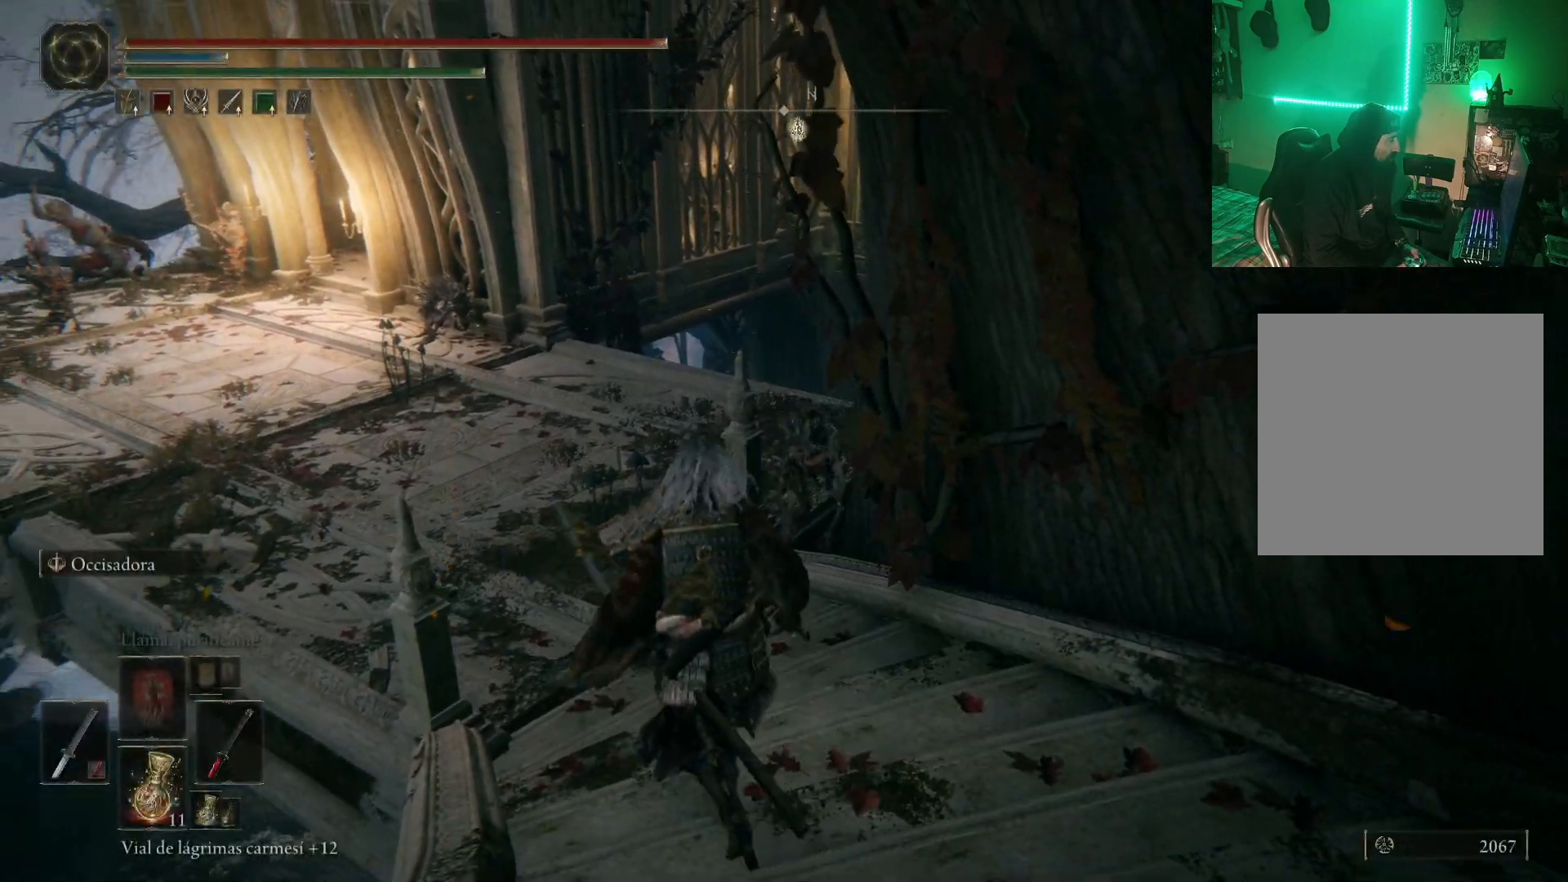
{"buttons": [], "left_stick": "up", "right_stick": "center", "events": [[383, "A", "down"], [500, "A", "up"]]}
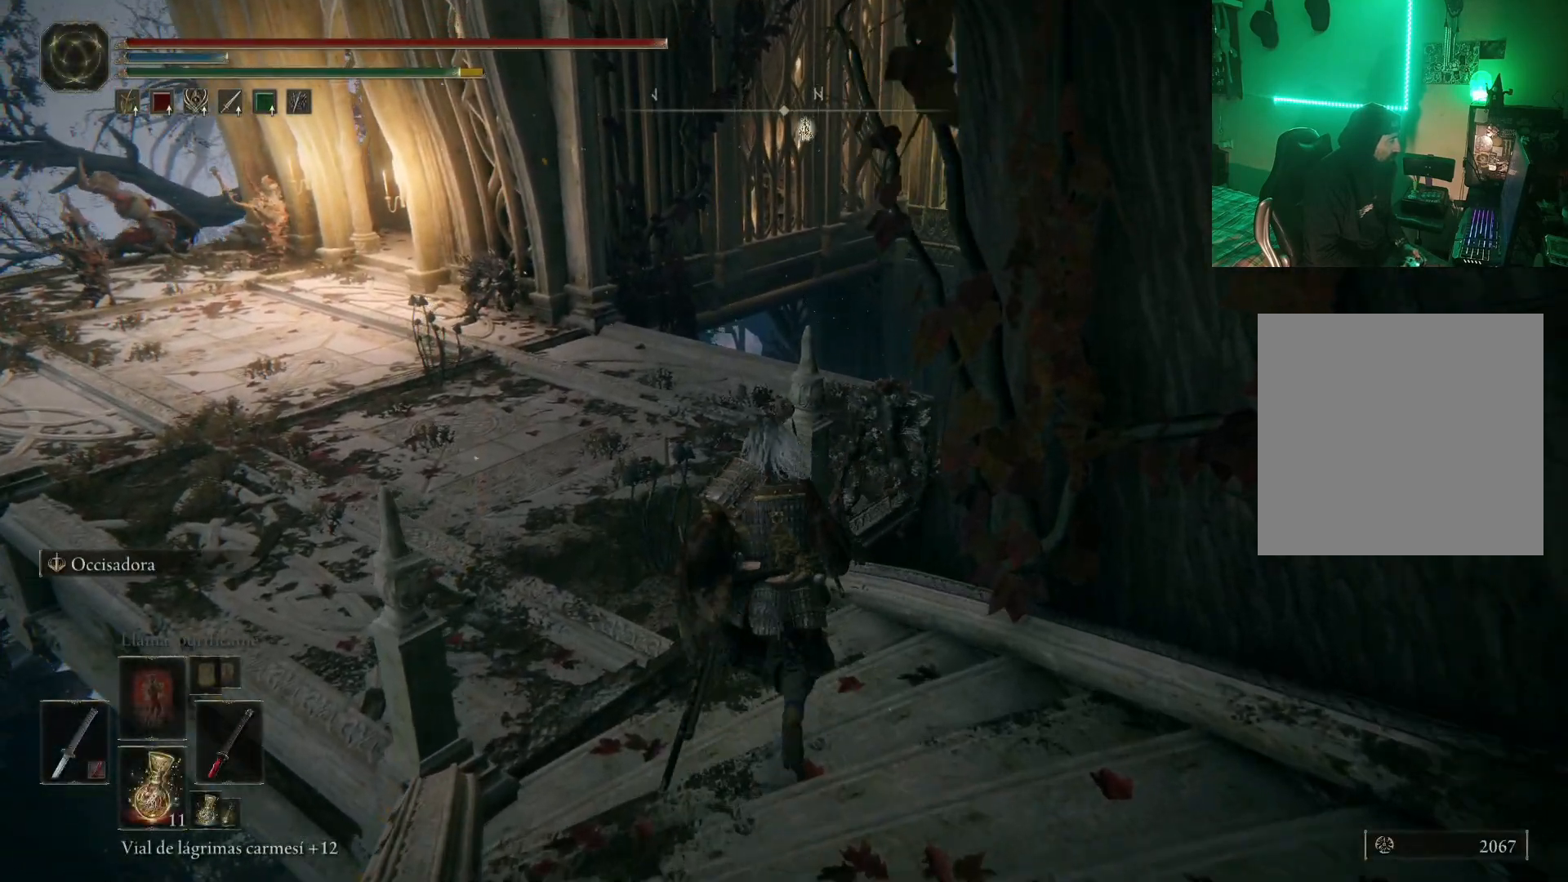
{"buttons": [], "left_stick": "up", "right_stick": "center", "events": [[183, "R2", "down"], [300, "R2", "up"]]}
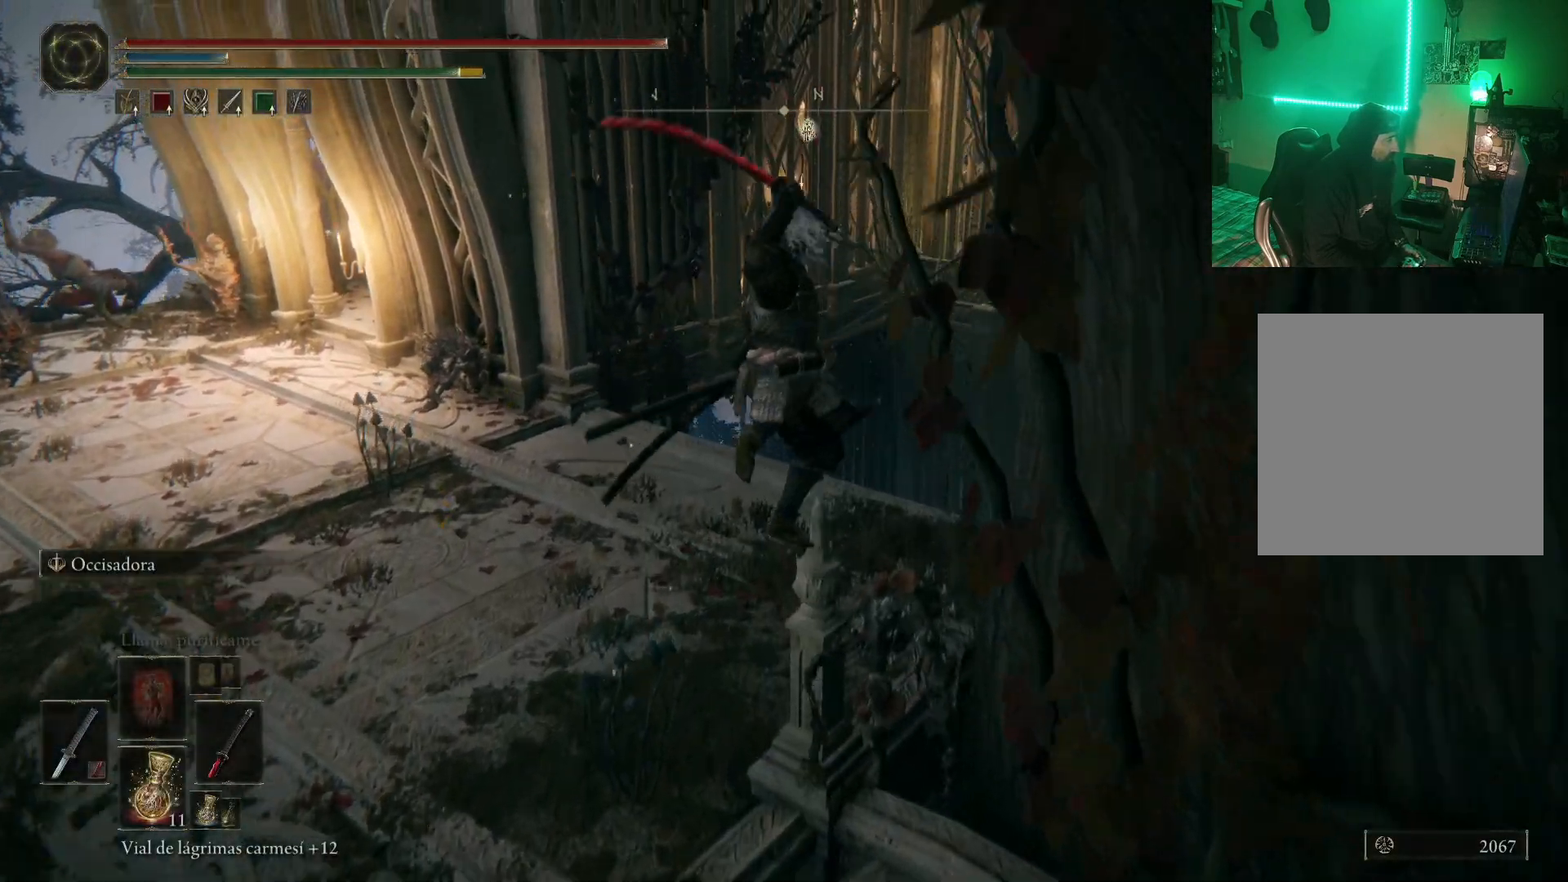
{"buttons": [], "left_stick": "down-right", "right_stick": "center", "events": [[33, "left_stick", "up-left"], [200, "left_stick", "up"], [333, "left_stick", "right"], [383, "left_stick", "down-right"]]}
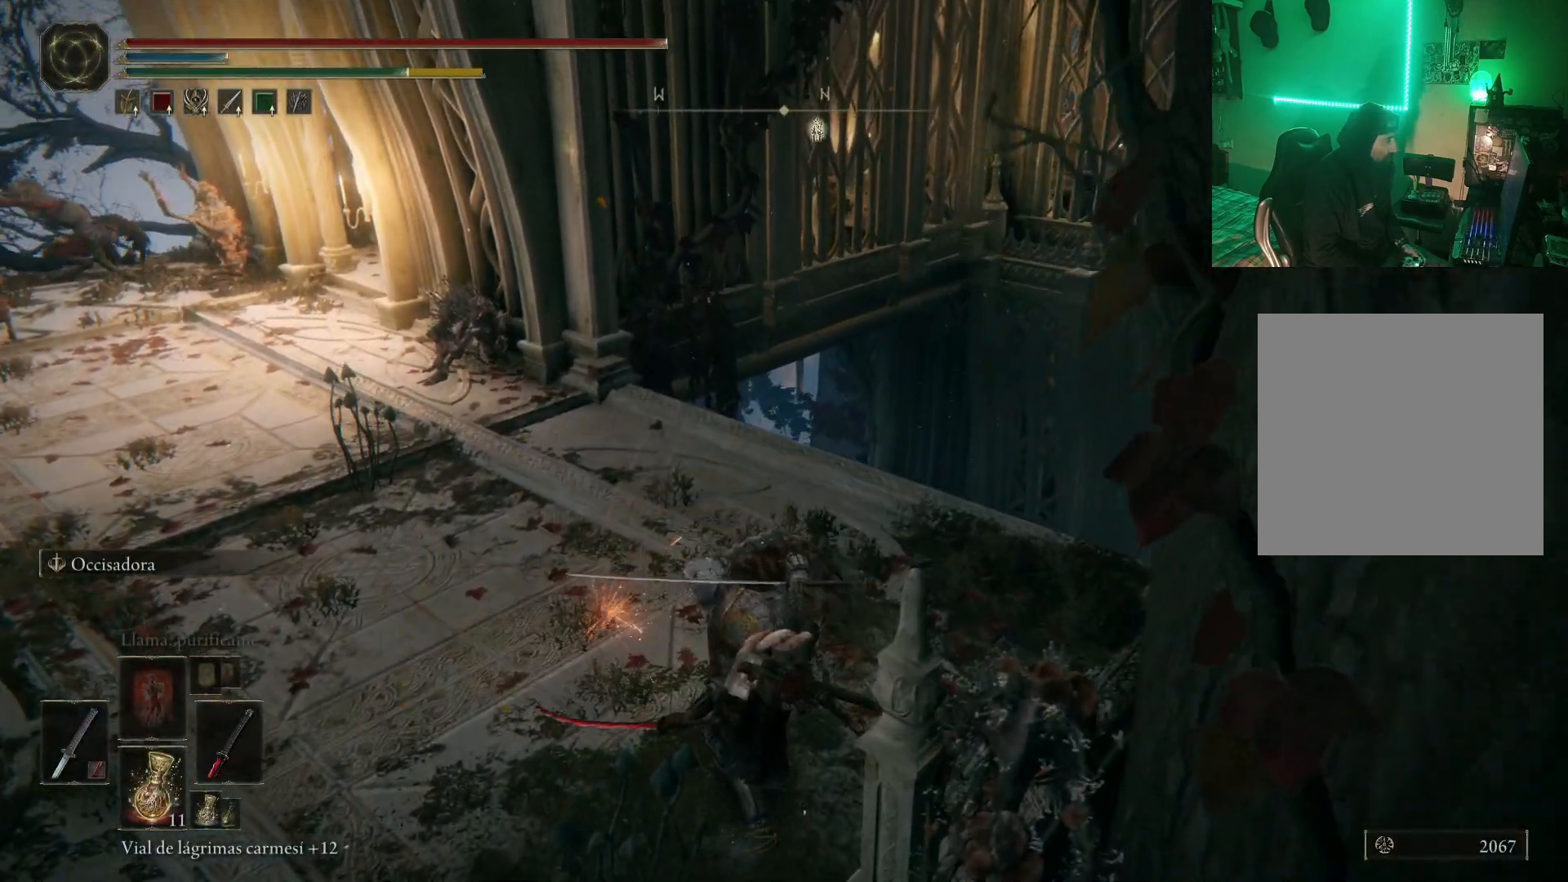
{"buttons": ["R1"], "left_stick": "down-right", "right_stick": "center", "events": [[50, "left_stick", "right"], [133, "R1", "down"], [217, "R1", "up"], [250, "left_stick", "down-right"], [300, "R1", "down"], [400, "R1", "up"], [467, "R1", "down"]]}
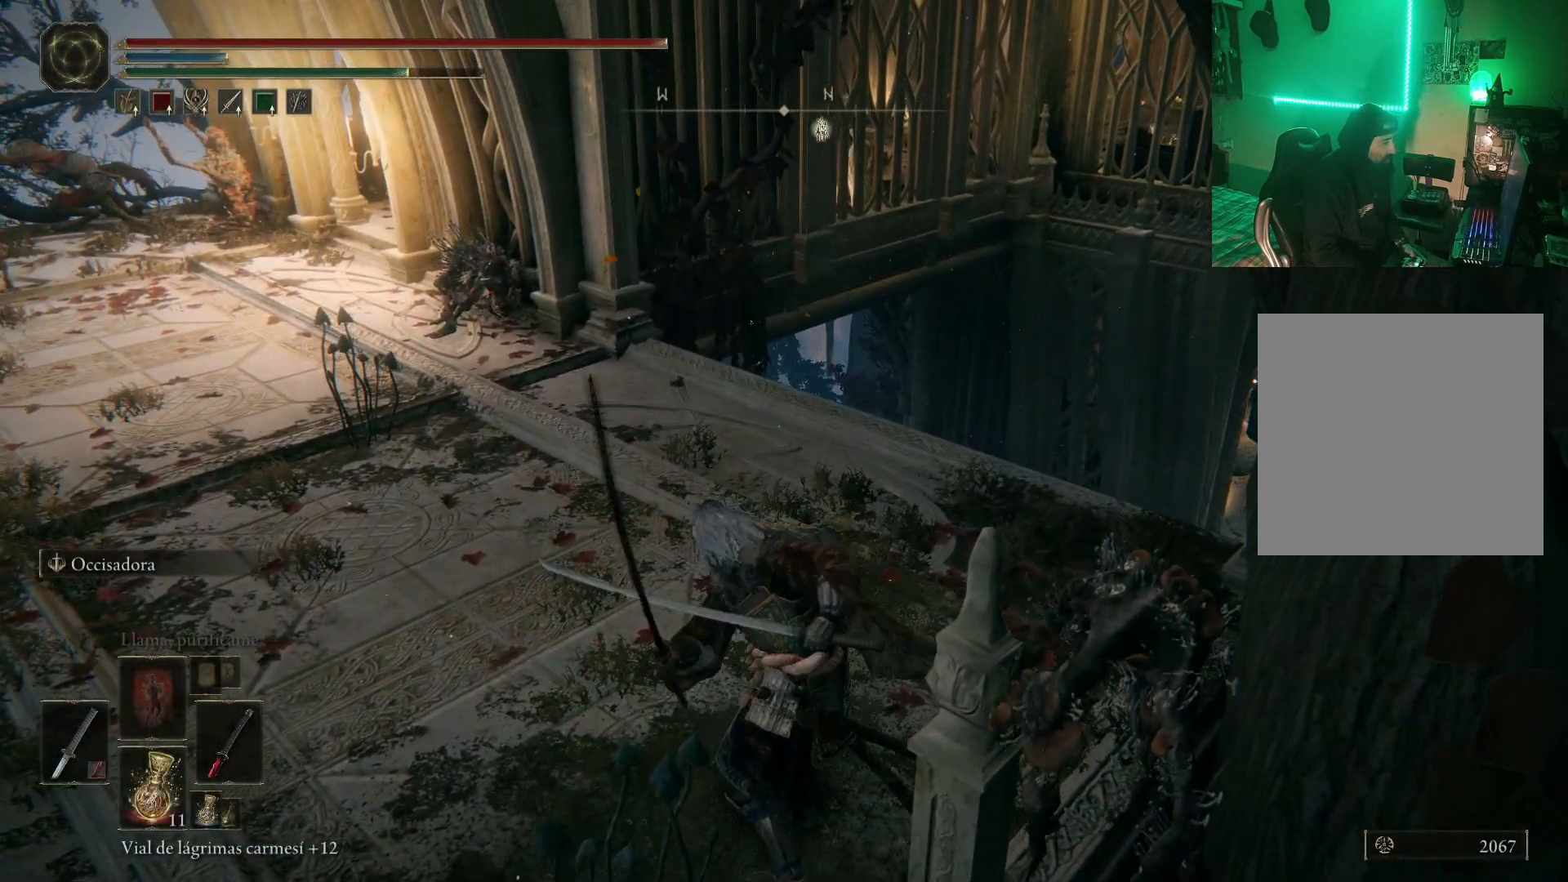
{"buttons": ["R1"], "left_stick": "down-right", "right_stick": "center", "events": [[33, "R1", "up"], [117, "R1", "down"], [167, "left_stick", "right"], [200, "R1", "up"], [283, "R1", "down"], [367, "R1", "up"], [367, "left_stick", "down-right"], [450, "R1", "down"]]}
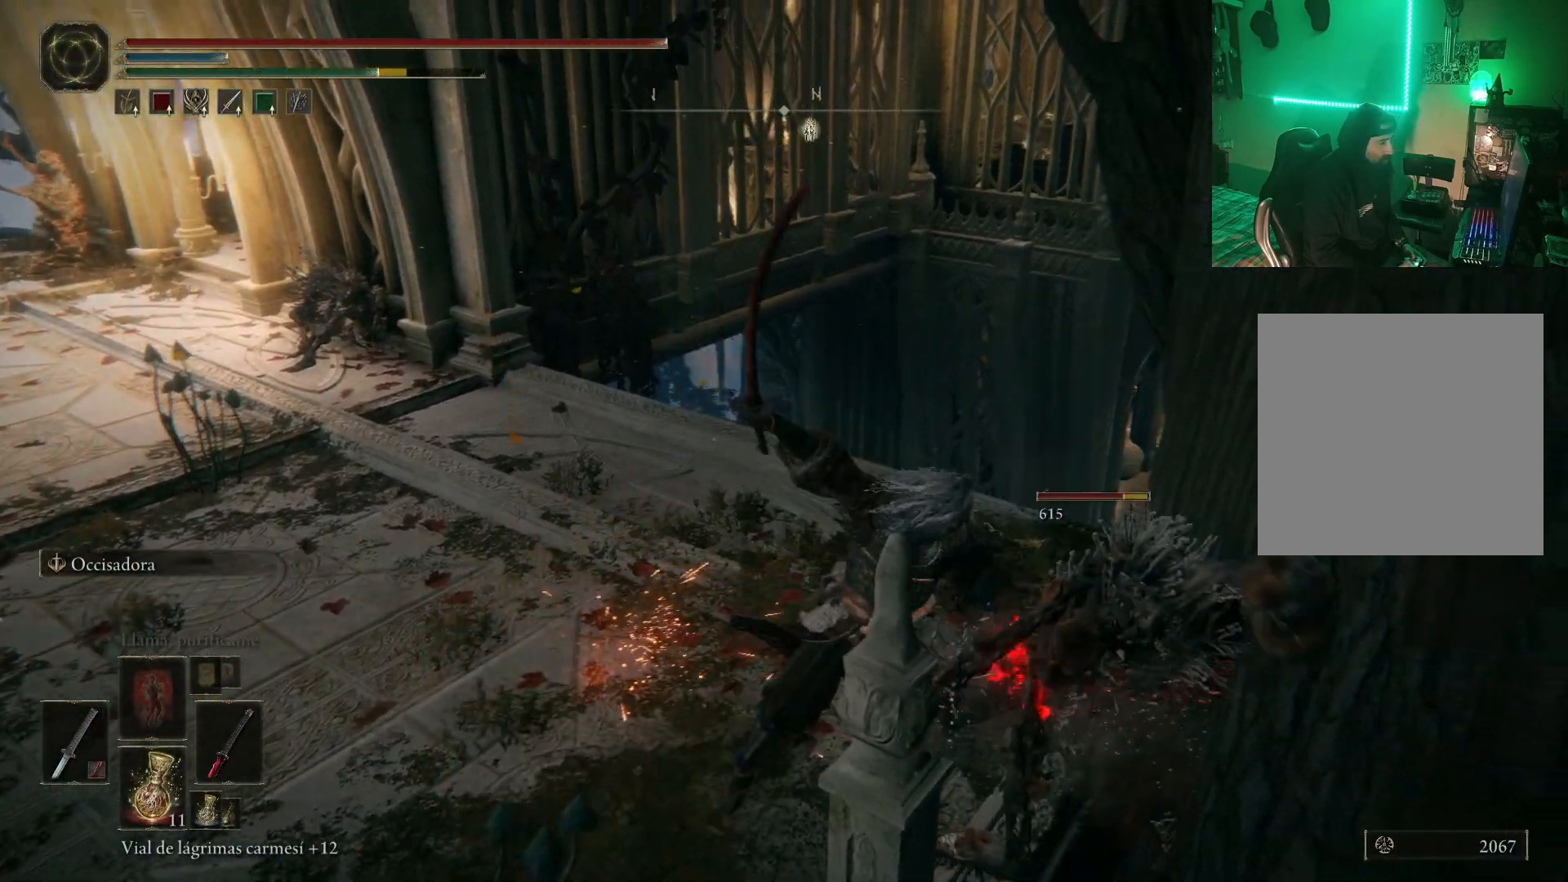
{"buttons": [], "left_stick": "center", "right_stick": "center", "events": [[67, "R1", "up"], [133, "R1", "down"], [217, "R1", "up"], [267, "R1", "down"], [317, "left_stick", "center"], [350, "R1", "up"], [400, "R1", "down"], [500, "R1", "up"]]}
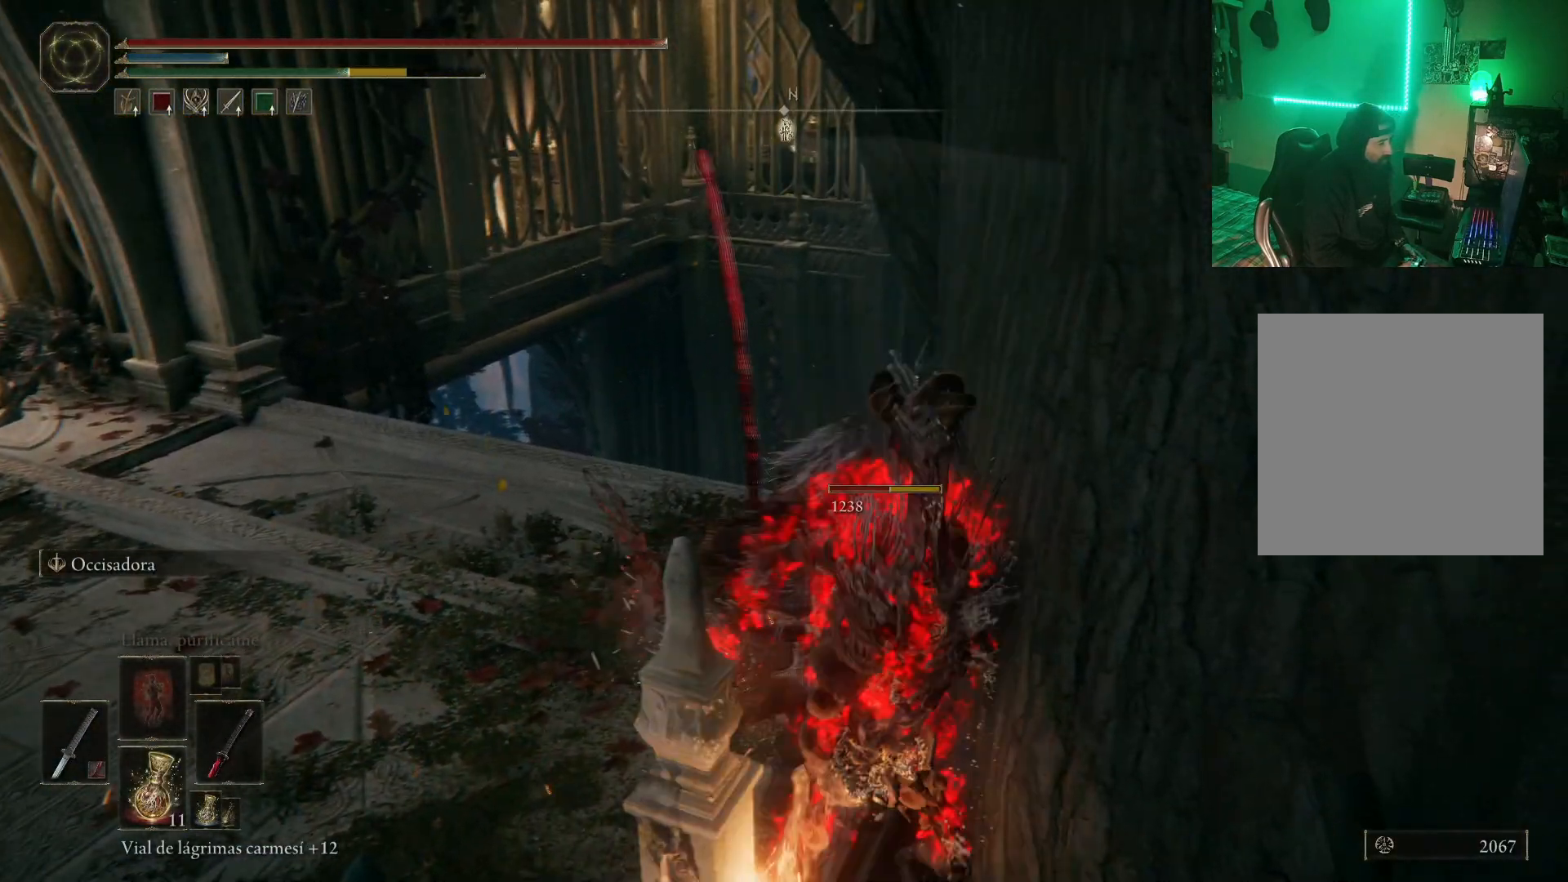
{"buttons": ["R1"], "left_stick": "center", "right_stick": "center", "events": [[83, "R1", "down"], [133, "R1", "up"], [200, "R1", "down"], [283, "R1", "up"], [333, "R1", "down"], [417, "R1", "up"], [467, "R1", "down"]]}
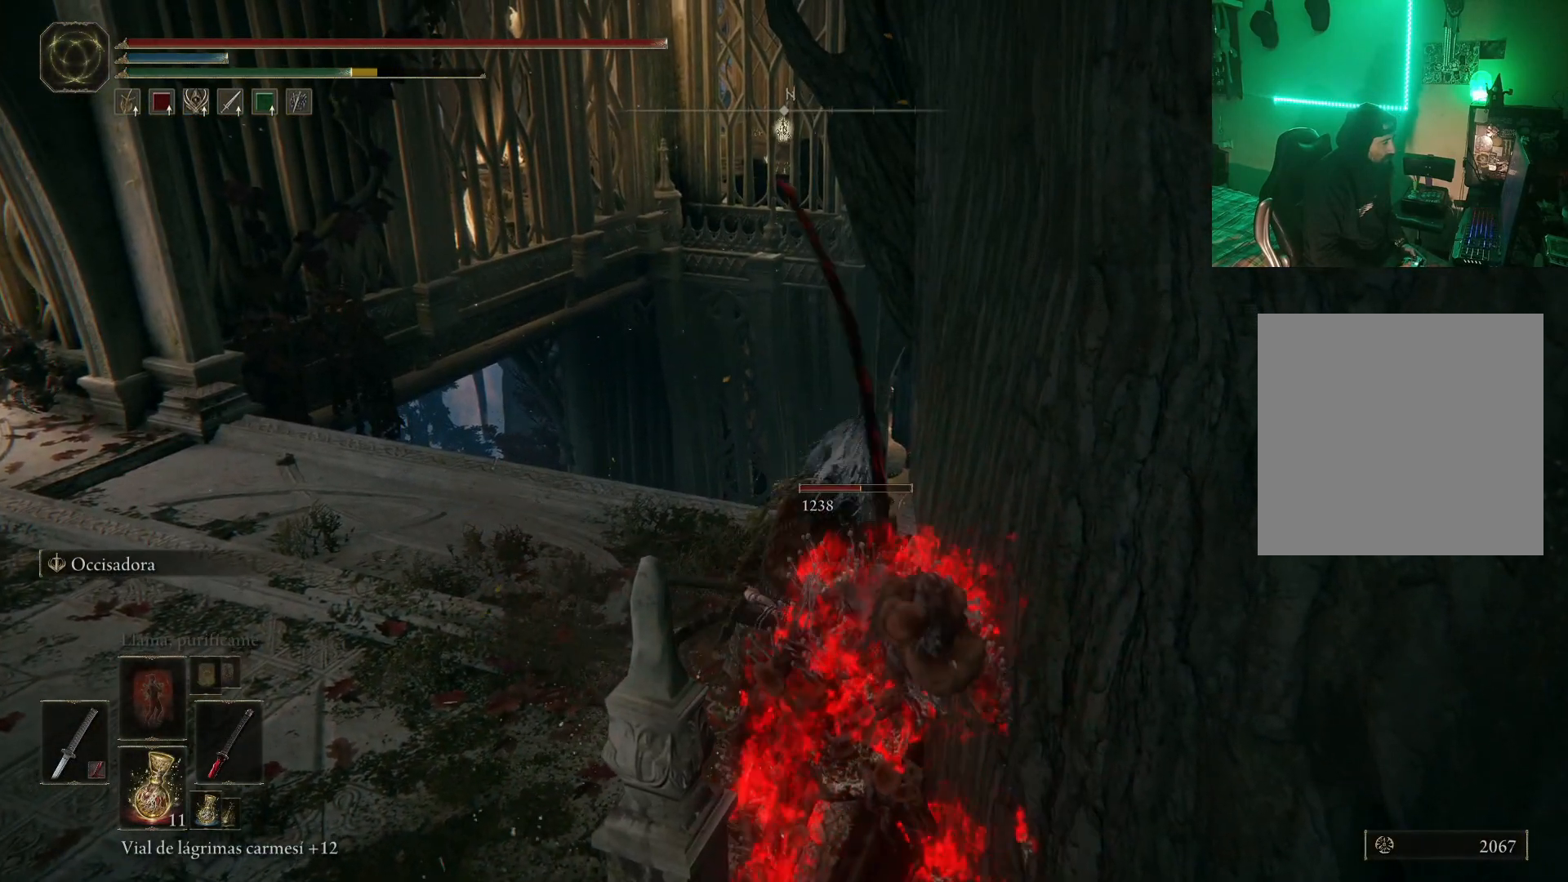
{"buttons": [], "left_stick": "down", "right_stick": "center", "events": [[167, "R1", "up"], [167, "left_stick", "down"], [250, "R1", "down"], [333, "R1", "up"], [417, "R1", "down"], [450, "R1", "up"]]}
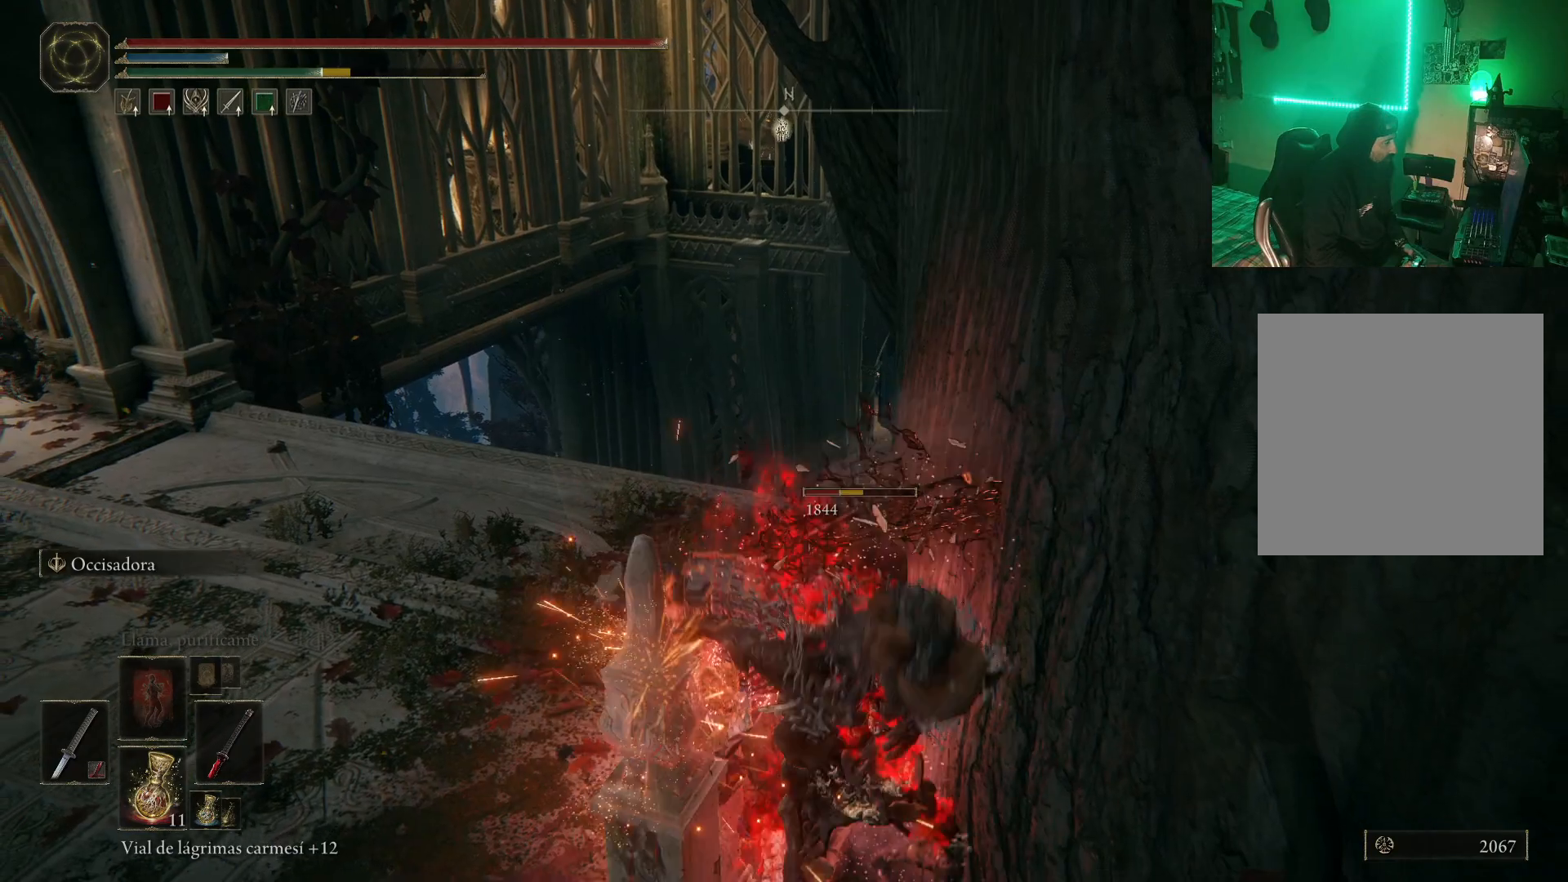
{"buttons": ["R1"], "left_stick": "center", "right_stick": "center", "events": [[33, "R1", "down"], [50, "left_stick", "center"], [100, "R1", "up"], [183, "R1", "down"], [233, "R1", "up"], [317, "R1", "down"], [400, "R1", "up"], [450, "R1", "down"]]}
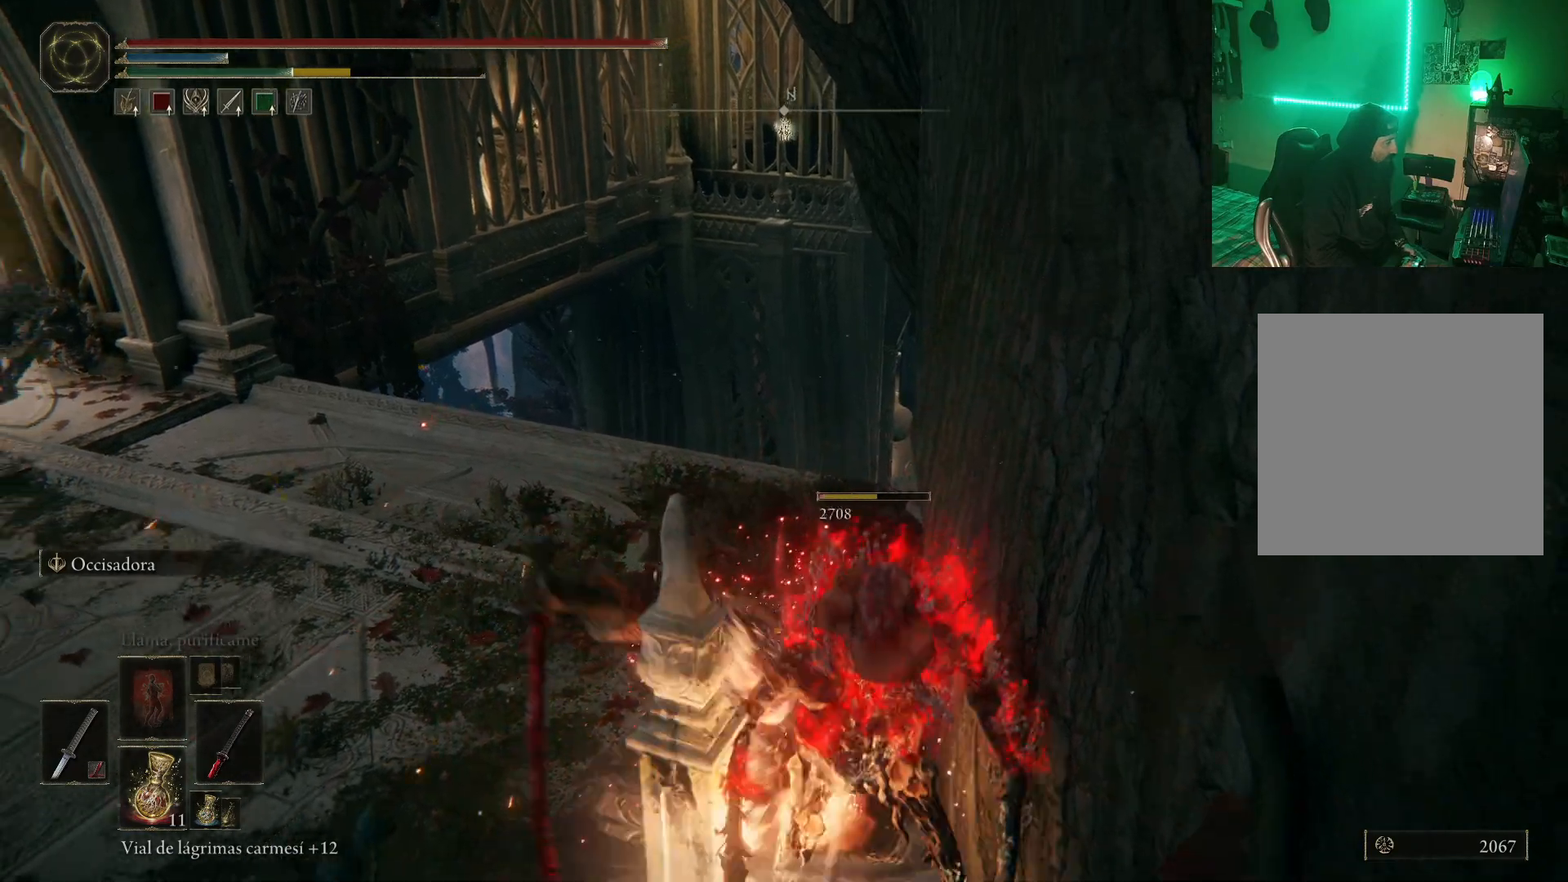
{"buttons": [], "left_stick": "left", "right_stick": "center", "events": [[50, "R1", "up"], [100, "R1", "down"], [183, "R1", "up"], [283, "R1", "down"], [333, "R1", "up"], [483, "left_stick", "left"]]}
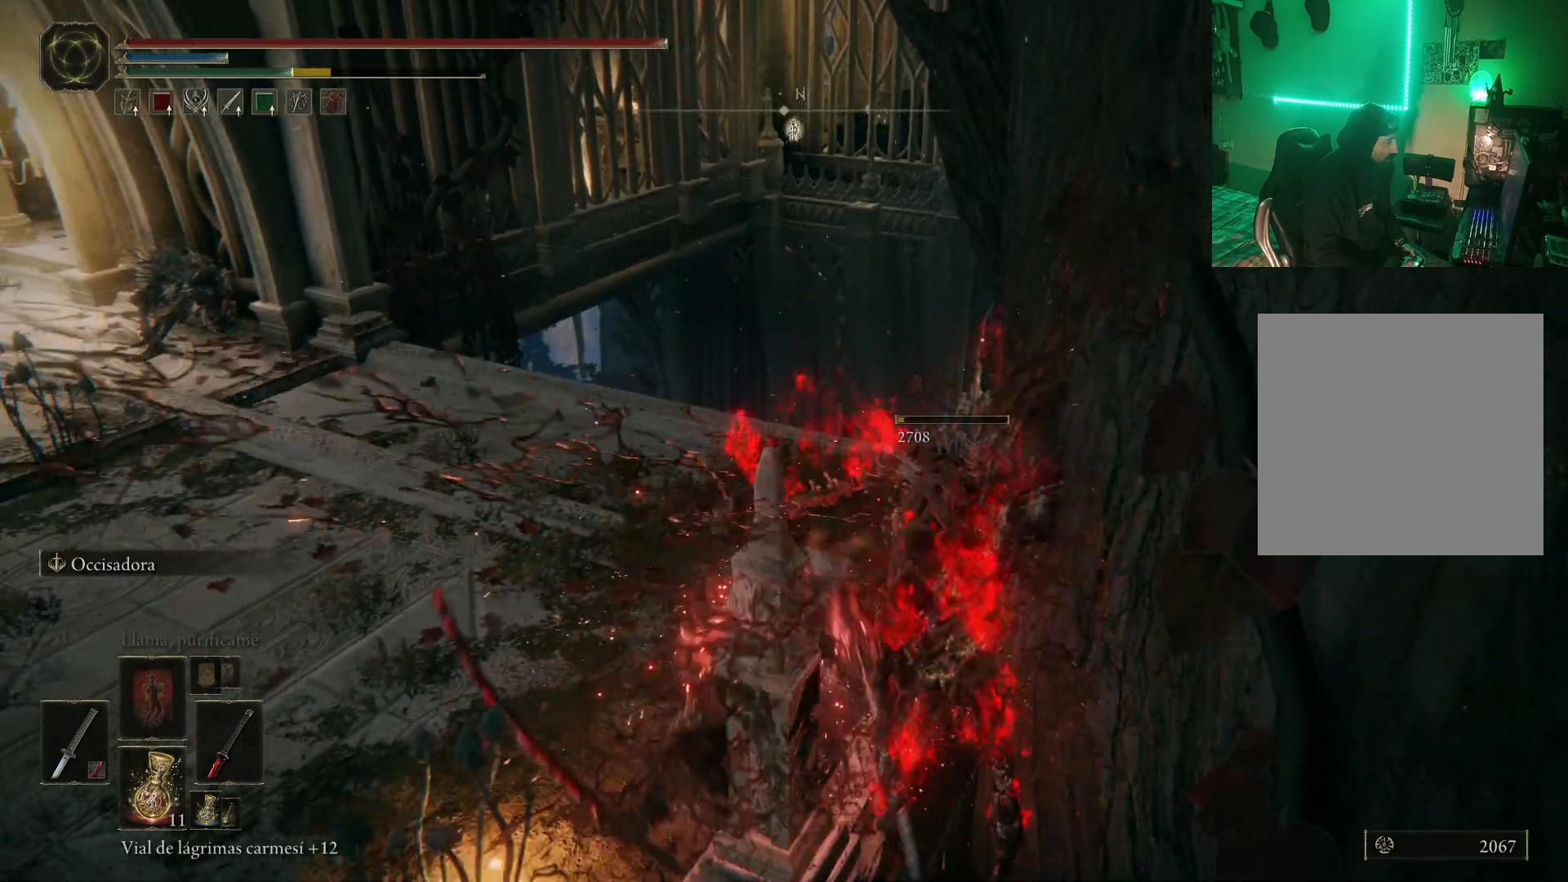
{"buttons": [], "left_stick": "up-left", "right_stick": "center", "events": [[117, "right_stick", "left"], [333, "left_stick", "up-left"], [450, "right_stick", "center"]]}